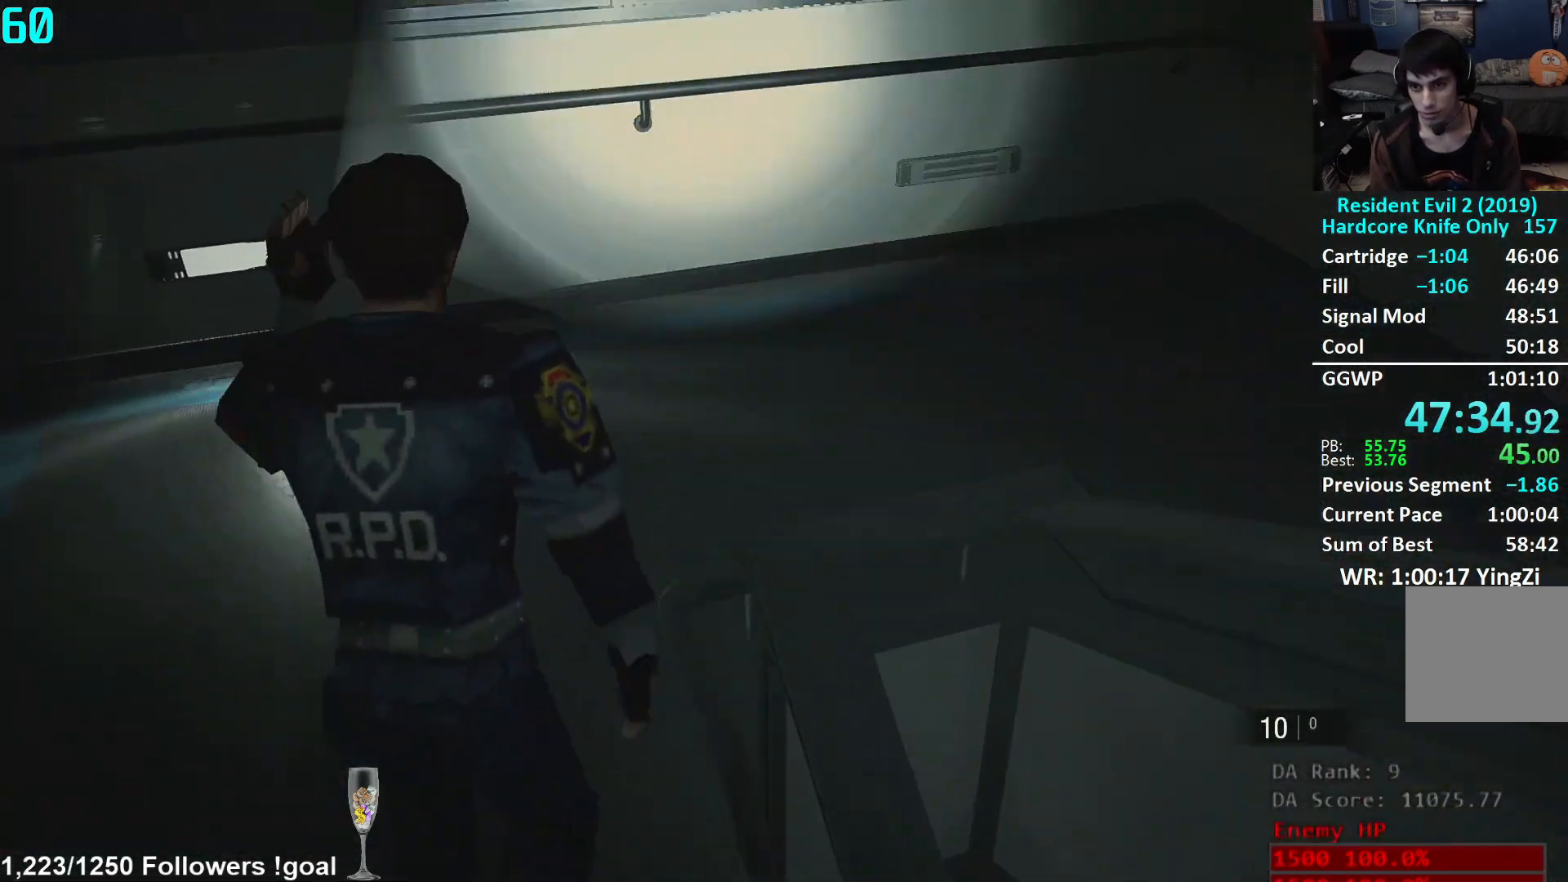
Gameplay with a controller (Xbox layout); each line is a JSON object with the inputs held at the frame after it. "events" lists button and stick changes between this image and that frame as [ms after this image, input, new state], when the widget could be followed in between.
{"buttons": [], "left_stick": "up-right", "right_stick": "right", "events": [[33, "left_stick", "up-right"], [166, "L2", "down"], [233, "L2", "up"]]}
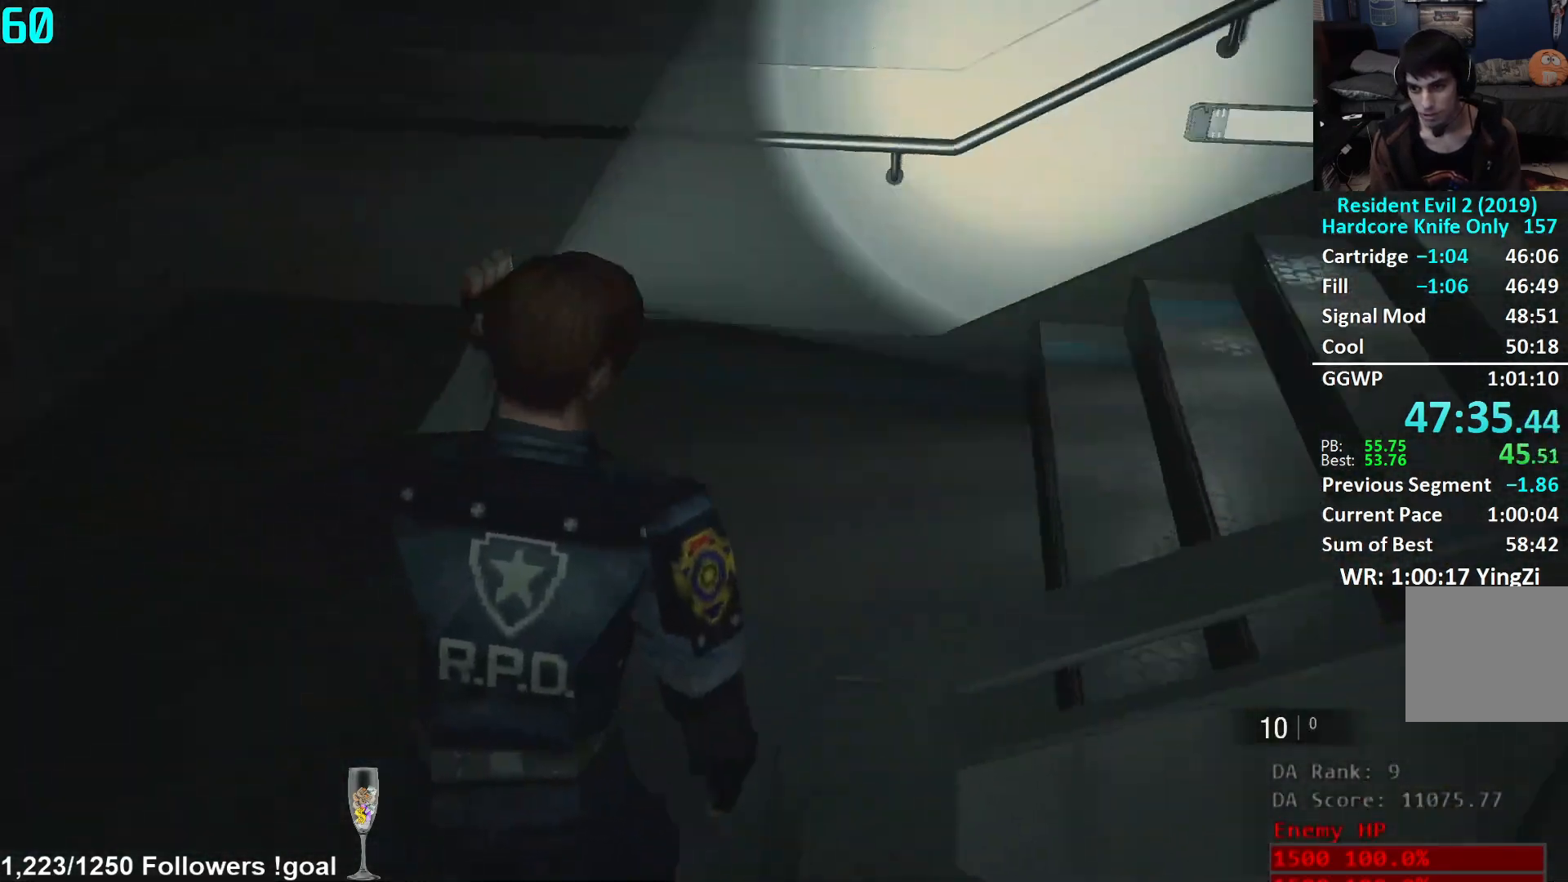
{"buttons": [], "left_stick": "up", "right_stick": "right", "events": [[284, "L2", "down"], [317, "L2", "up"], [467, "left_stick", "up"]]}
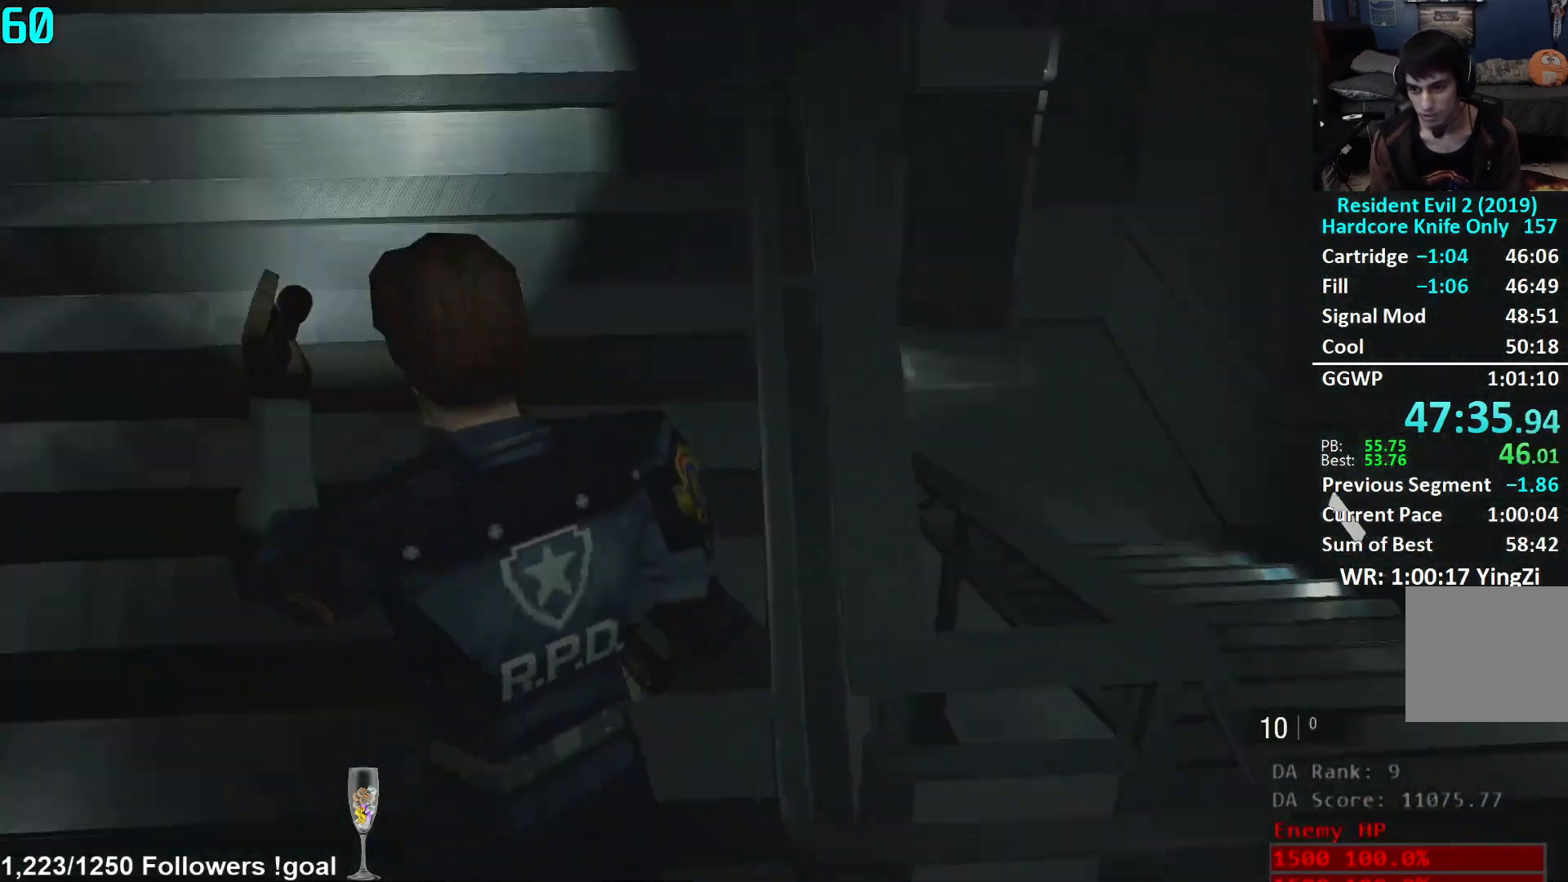
{"buttons": [], "left_stick": "up", "right_stick": "center", "events": [[33, "right_stick", "center"], [333, "L2", "down"], [383, "L2", "up"]]}
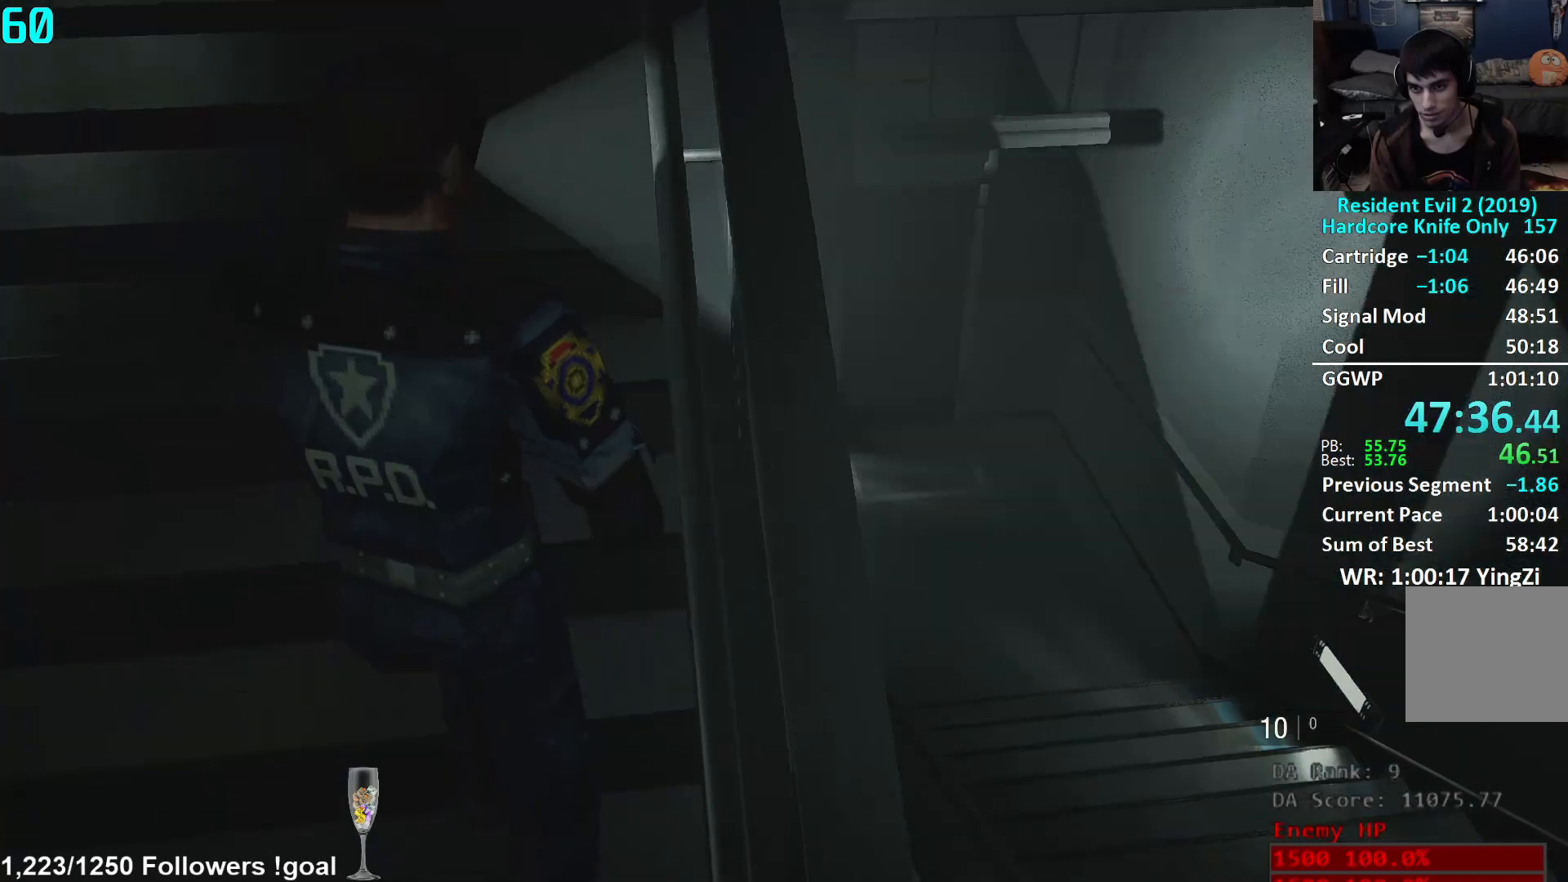
{"buttons": [], "left_stick": "up", "right_stick": "center", "events": [[33, "right_stick", "up"], [167, "right_stick", "center"], [317, "L2", "down"], [367, "L2", "up"]]}
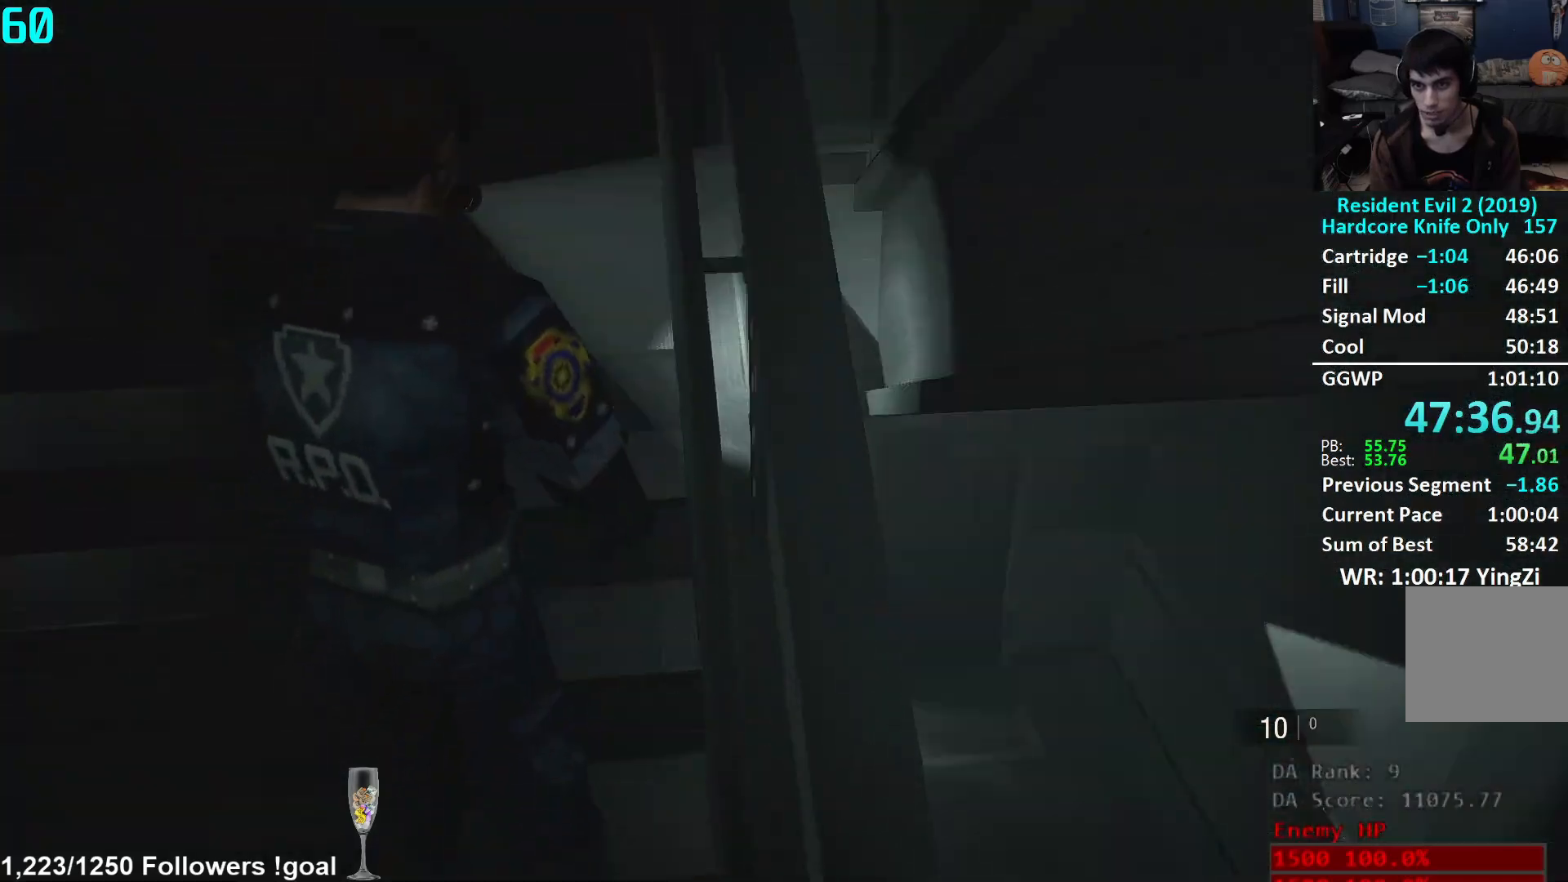
{"buttons": [], "left_stick": "up", "right_stick": "center", "events": [[50, "right_stick", "down"], [216, "right_stick", "center"], [300, "L2", "down"], [367, "L2", "up"]]}
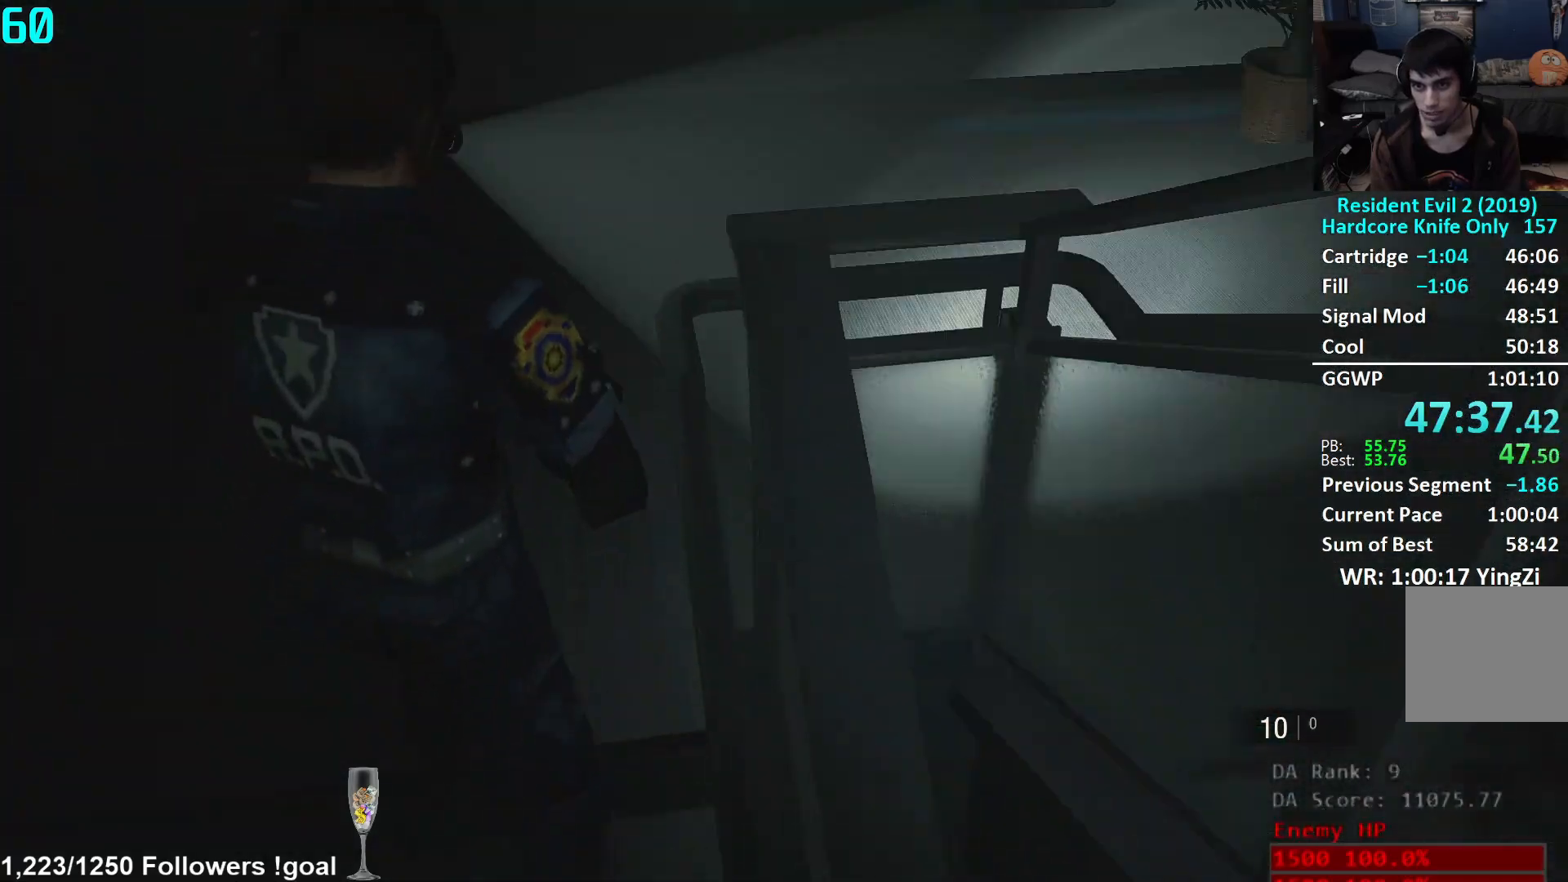
{"buttons": [], "left_stick": "up-right", "right_stick": "right", "events": [[83, "right_stick", "right"], [150, "left_stick", "up-right"], [300, "L2", "down"], [367, "L2", "up"]]}
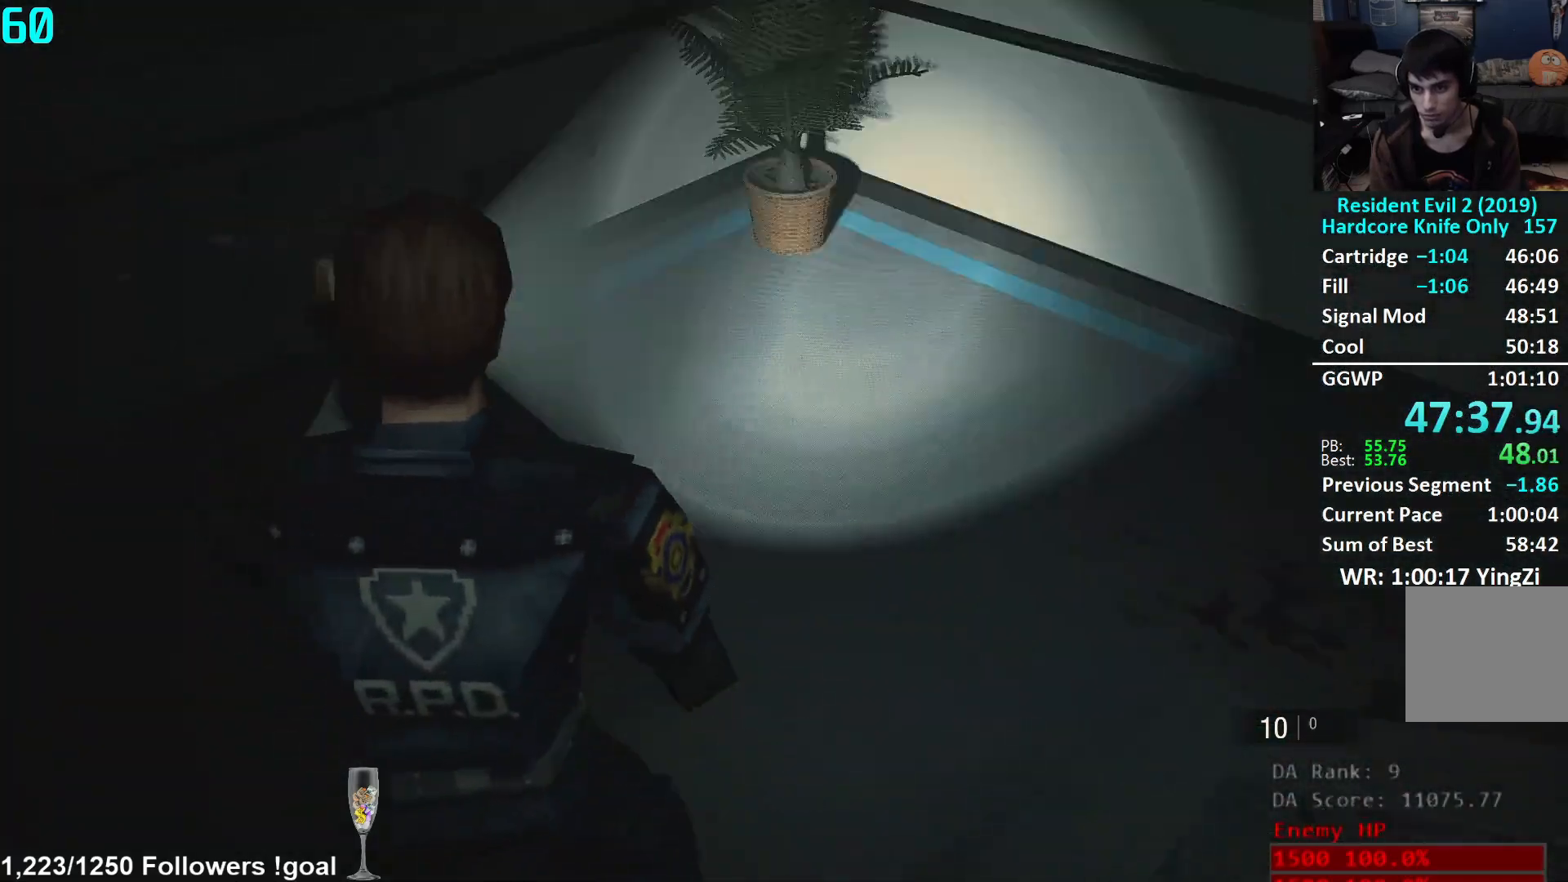
{"buttons": [], "left_stick": "up-right", "right_stick": "right", "events": [[433, "L2", "down"], [483, "L2", "up"]]}
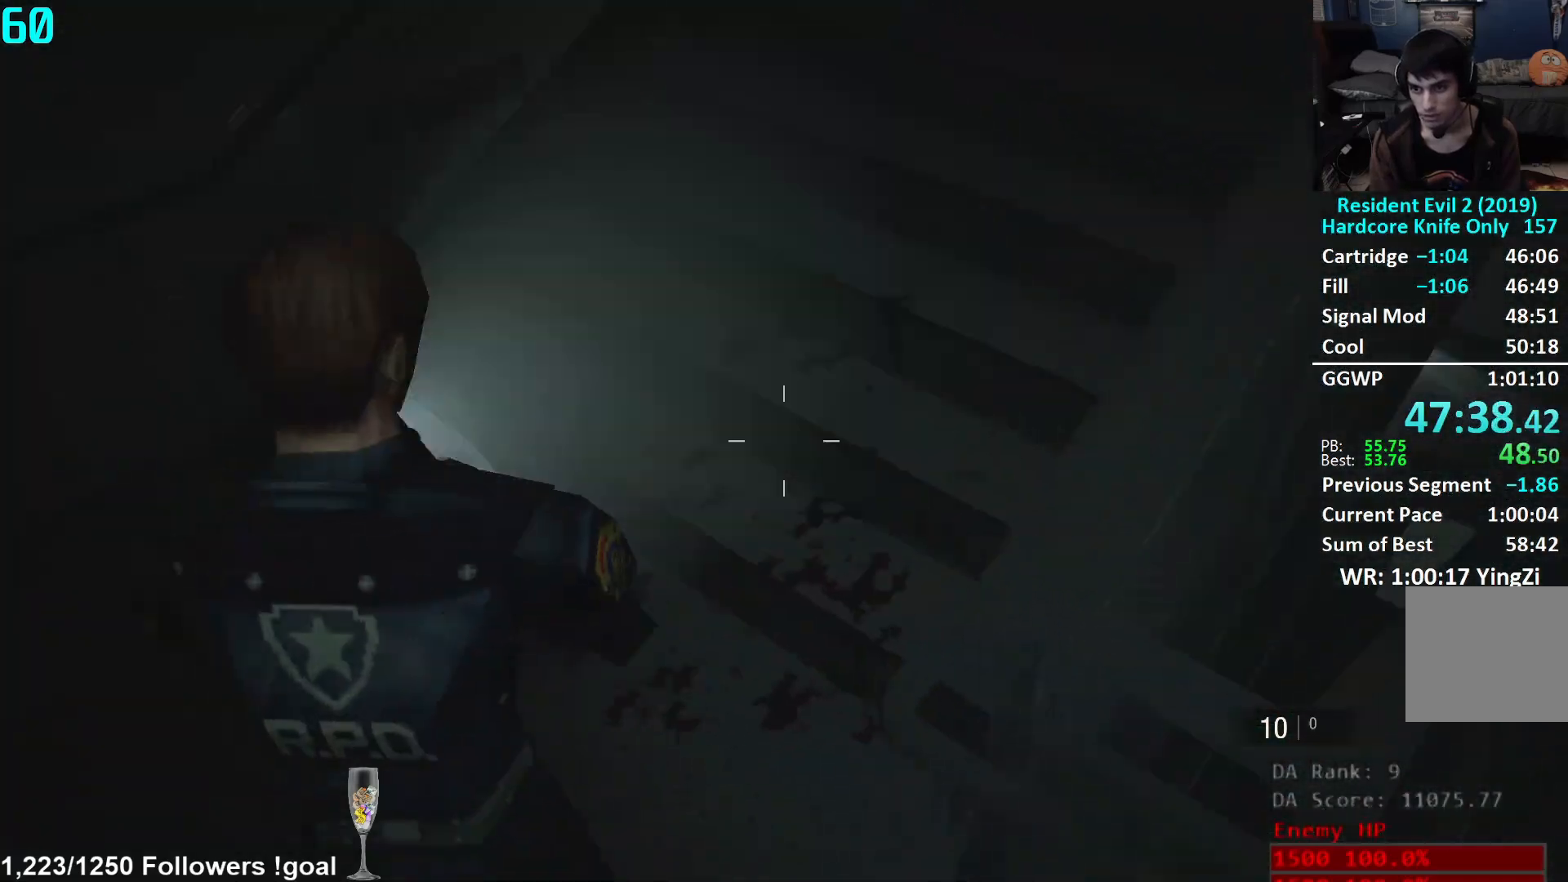
{"buttons": ["L2"], "left_stick": "up", "right_stick": "center", "events": [[217, "left_stick", "up"], [250, "right_stick", "center"], [501, "L2", "down"]]}
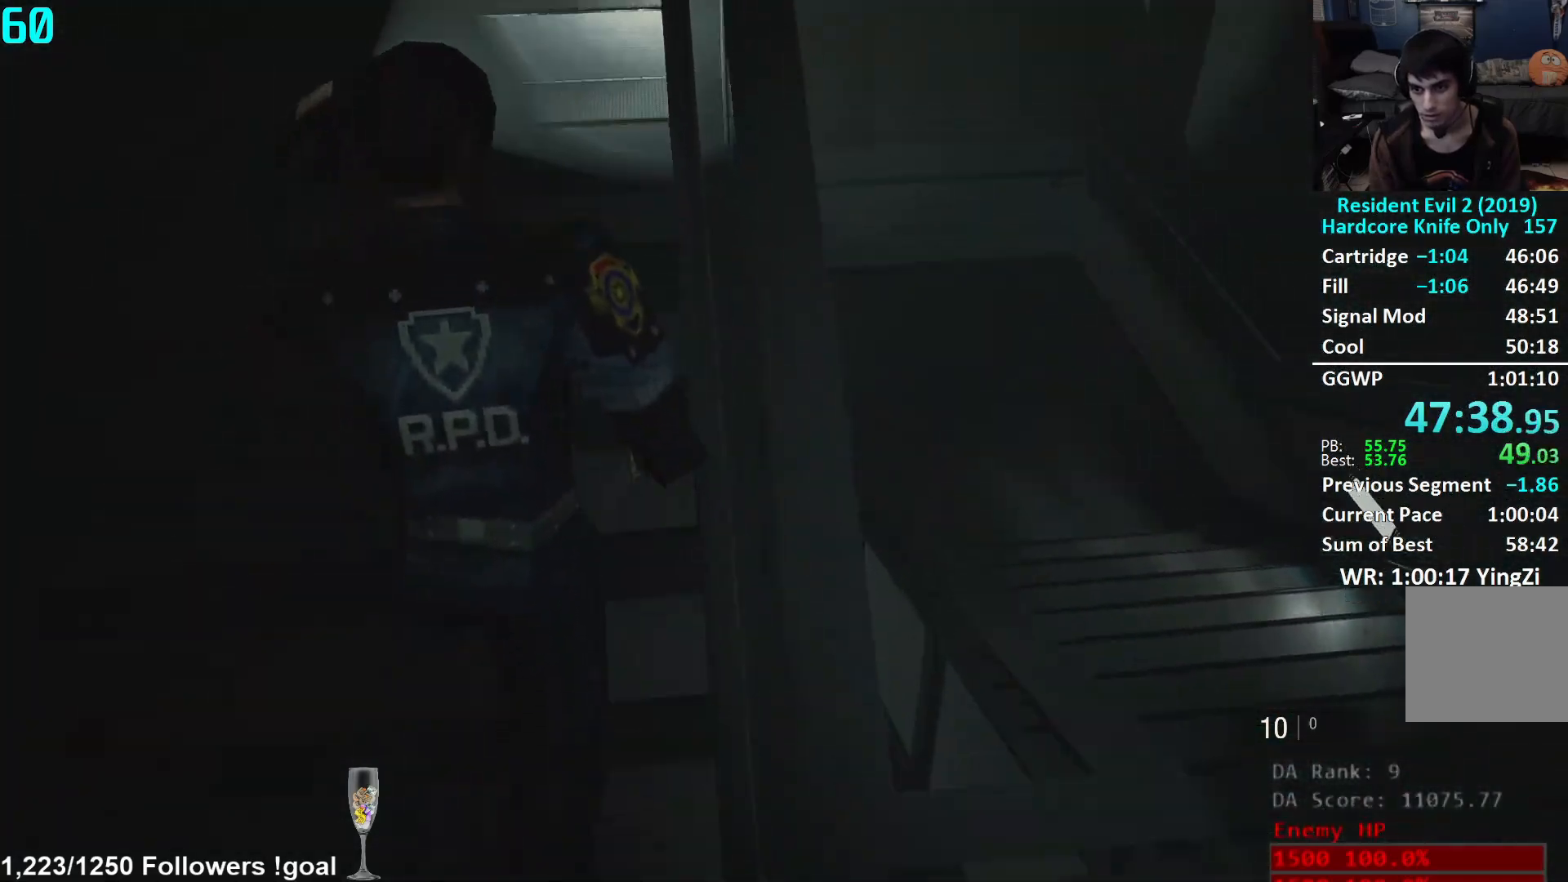
{"buttons": [], "left_stick": "up", "right_stick": "center", "events": [[50, "L2", "up"], [300, "right_stick", "up"], [450, "right_stick", "center"]]}
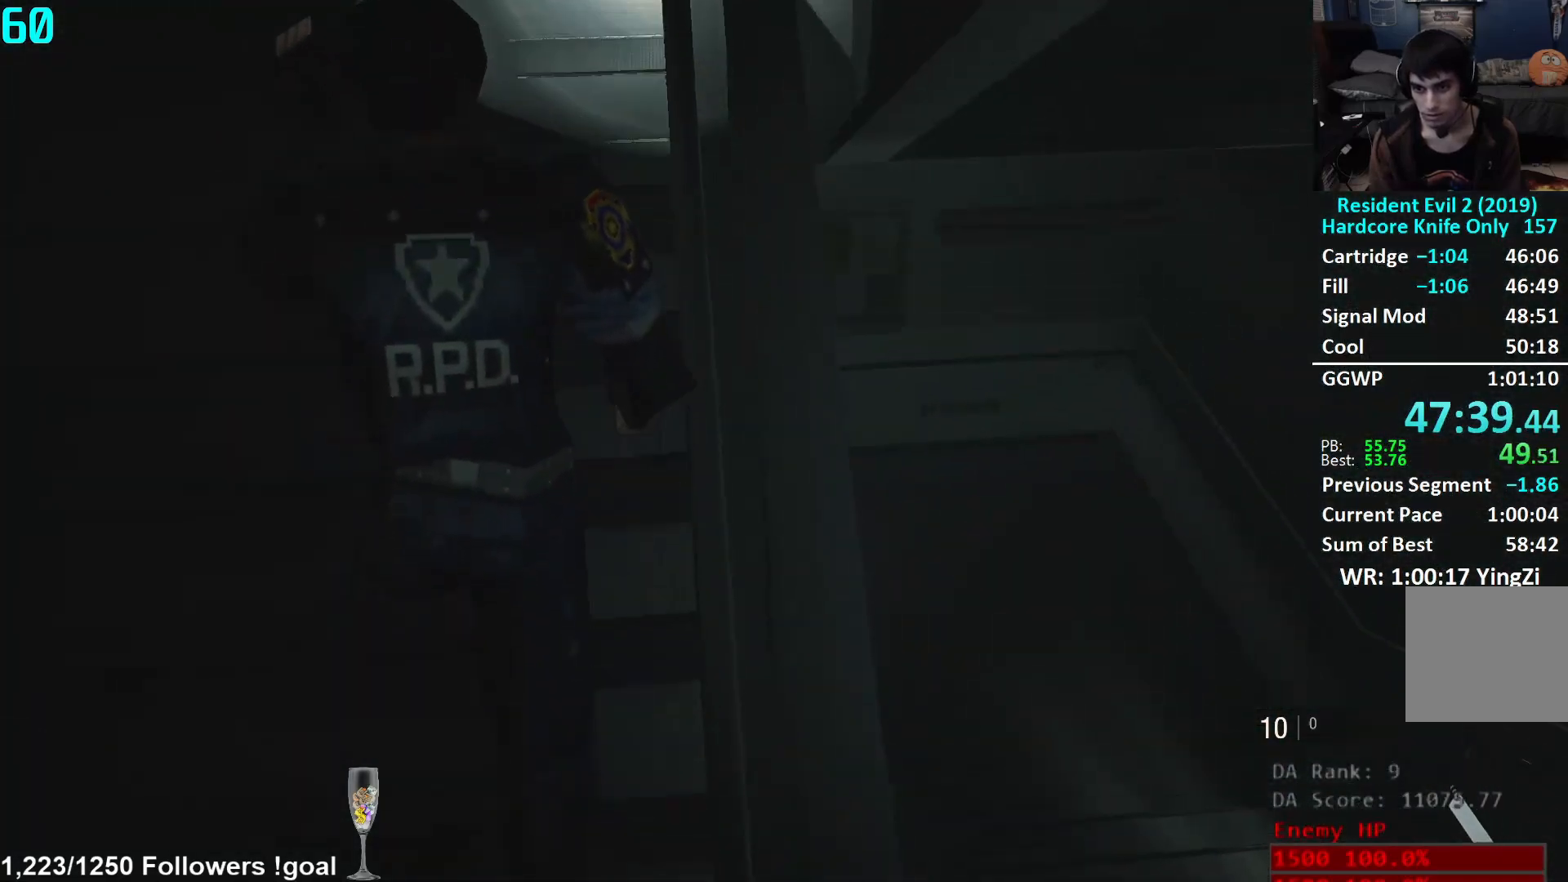
{"buttons": [], "left_stick": "up", "right_stick": "center", "events": [[50, "L2", "down"], [84, "L2", "up"], [334, "right_stick", "down"], [501, "right_stick", "center"]]}
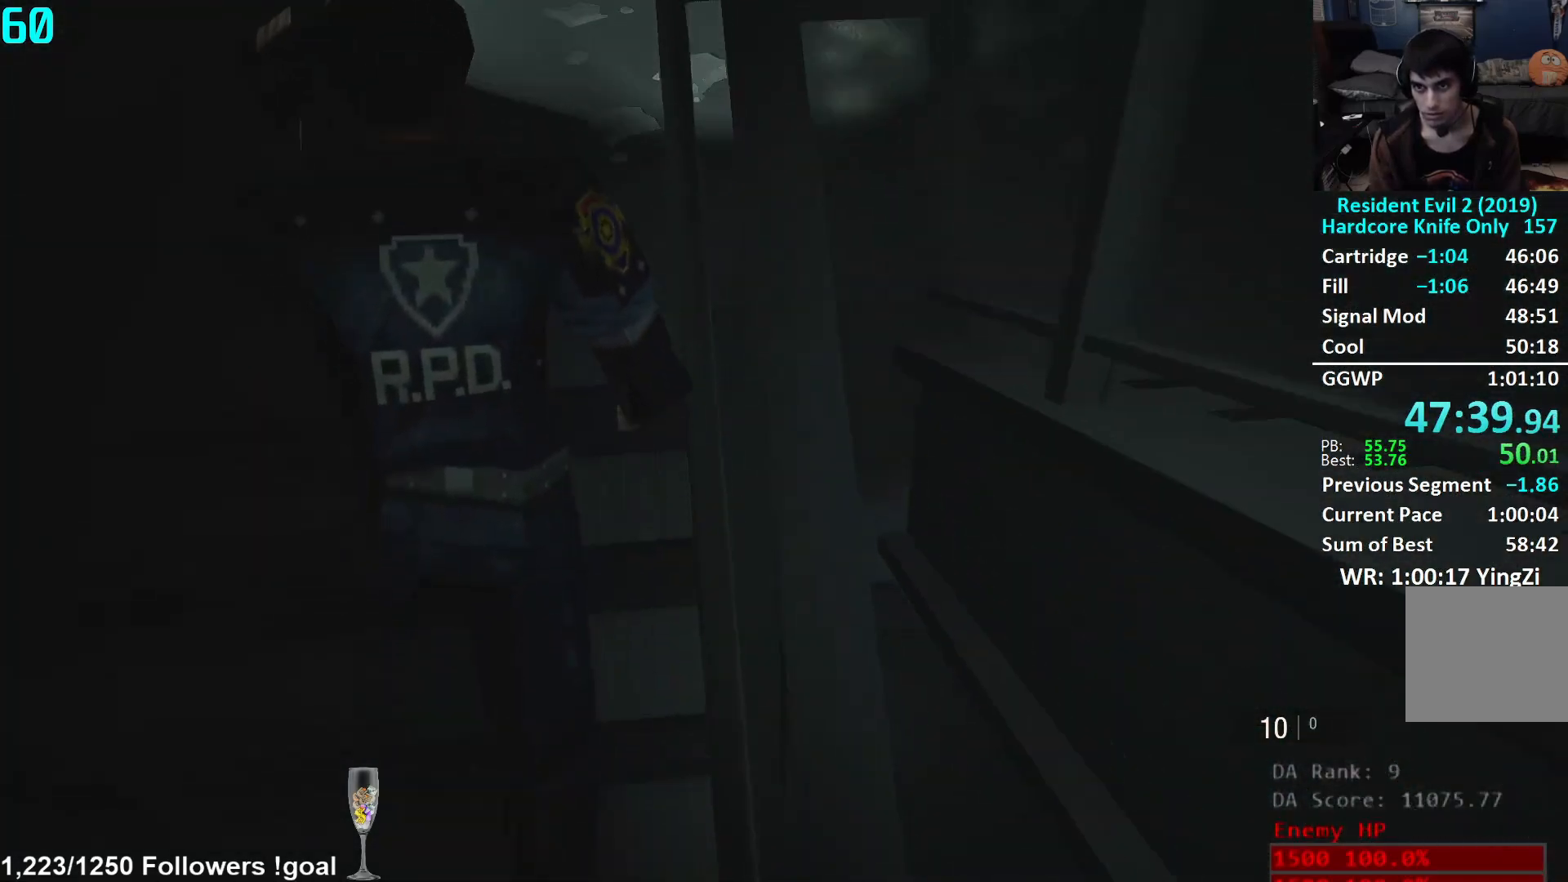
{"buttons": [], "left_stick": "up-right", "right_stick": "right", "events": [[50, "L2", "down"], [100, "L2", "up"], [367, "left_stick", "up-right"], [367, "right_stick", "right"]]}
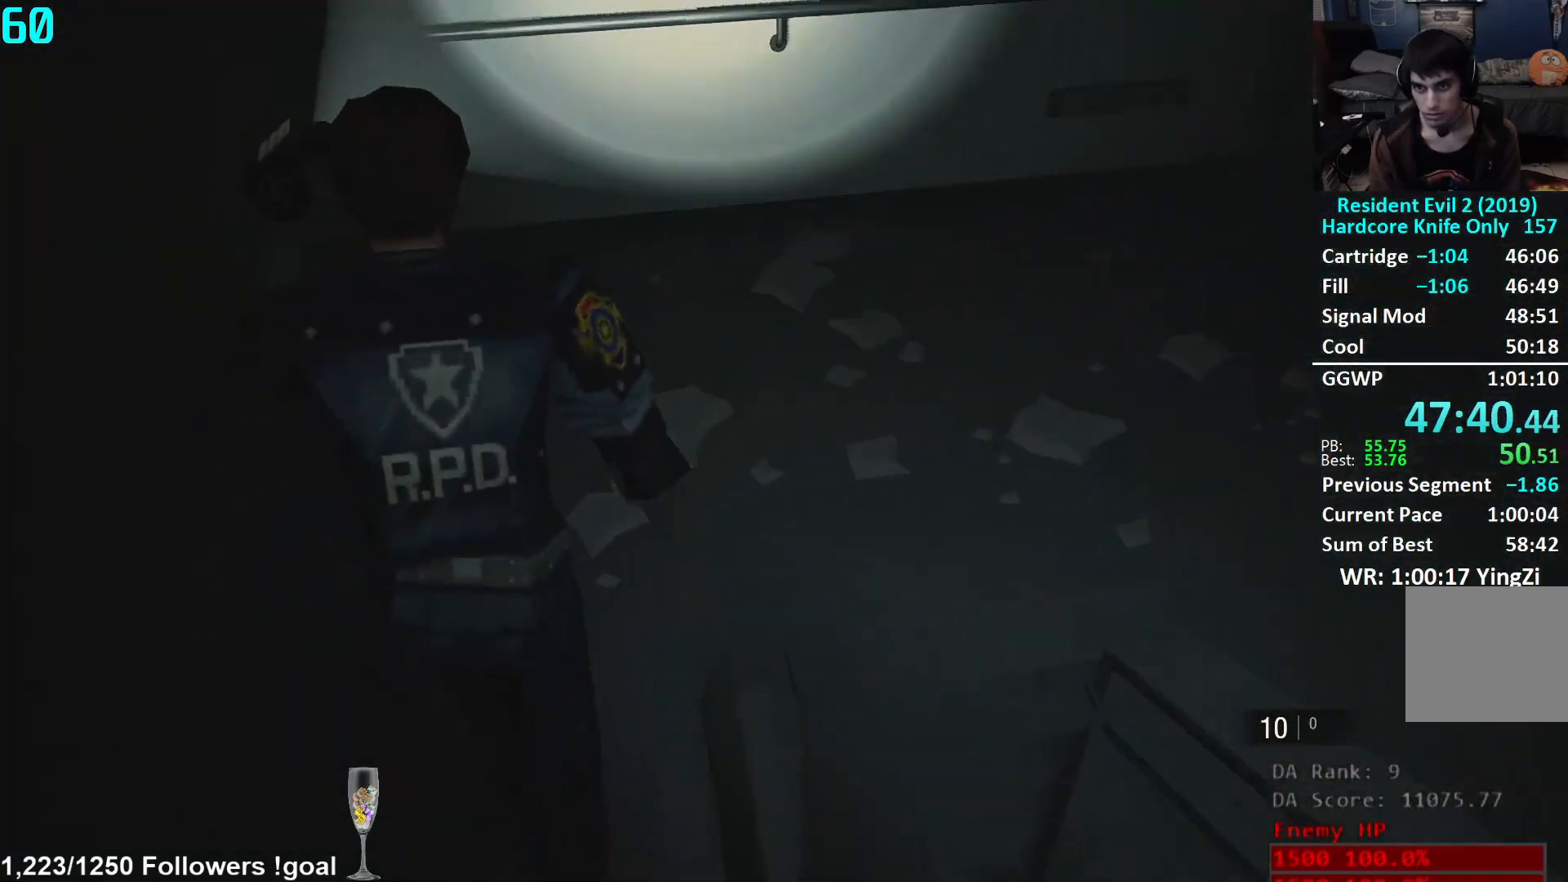
{"buttons": [], "left_stick": "up-right", "right_stick": "right", "events": [[50, "L2", "down"], [84, "L2", "up"]]}
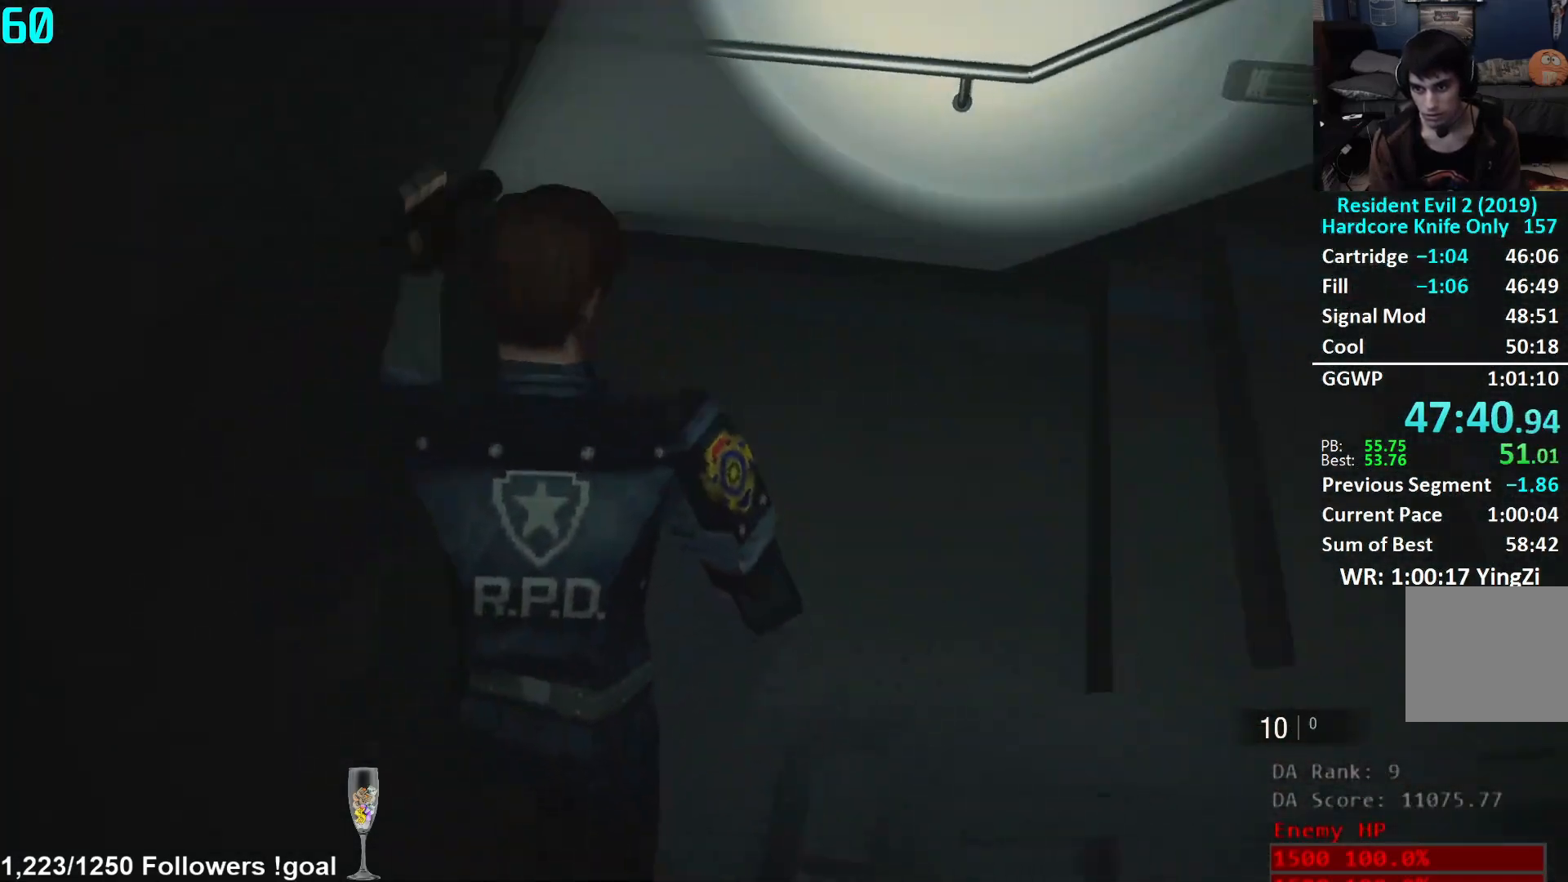
{"buttons": [], "left_stick": "up", "right_stick": "center", "events": [[100, "L2", "down"], [150, "L2", "up"], [384, "right_stick", "up-right"], [434, "left_stick", "up"], [500, "right_stick", "center"]]}
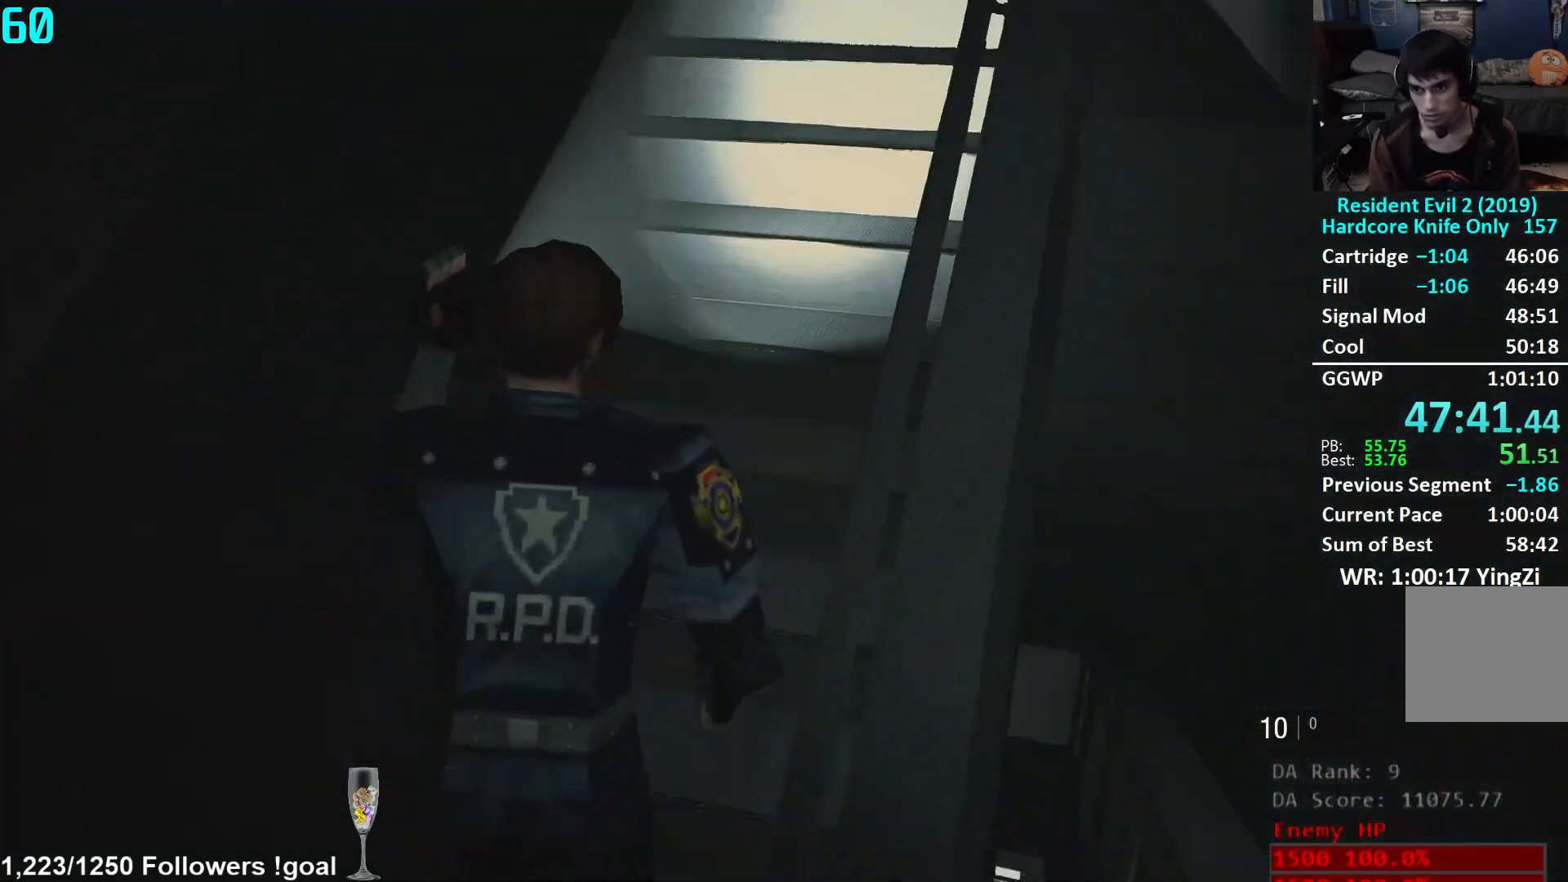
{"buttons": [], "left_stick": "up", "right_stick": "up", "events": [[201, "right_stick", "up-right"], [217, "L2", "down"], [251, "L2", "up"], [284, "right_stick", "center"], [451, "right_stick", "up"]]}
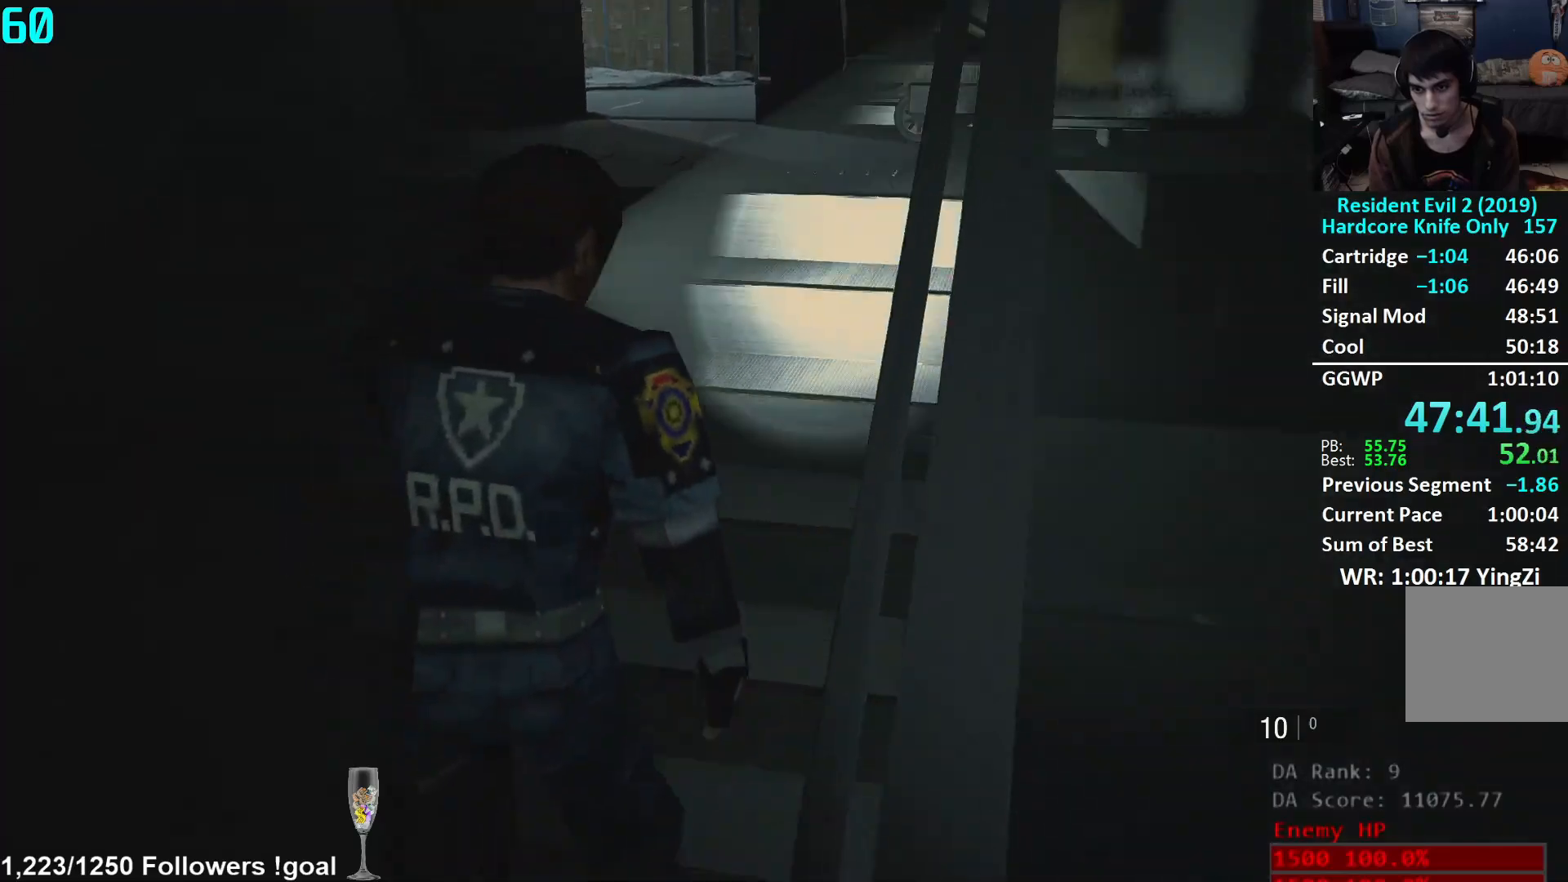
{"buttons": [], "left_stick": "up", "right_stick": "left", "events": [[33, "right_stick", "center"], [183, "L2", "down"], [250, "L2", "up"], [334, "right_stick", "left"]]}
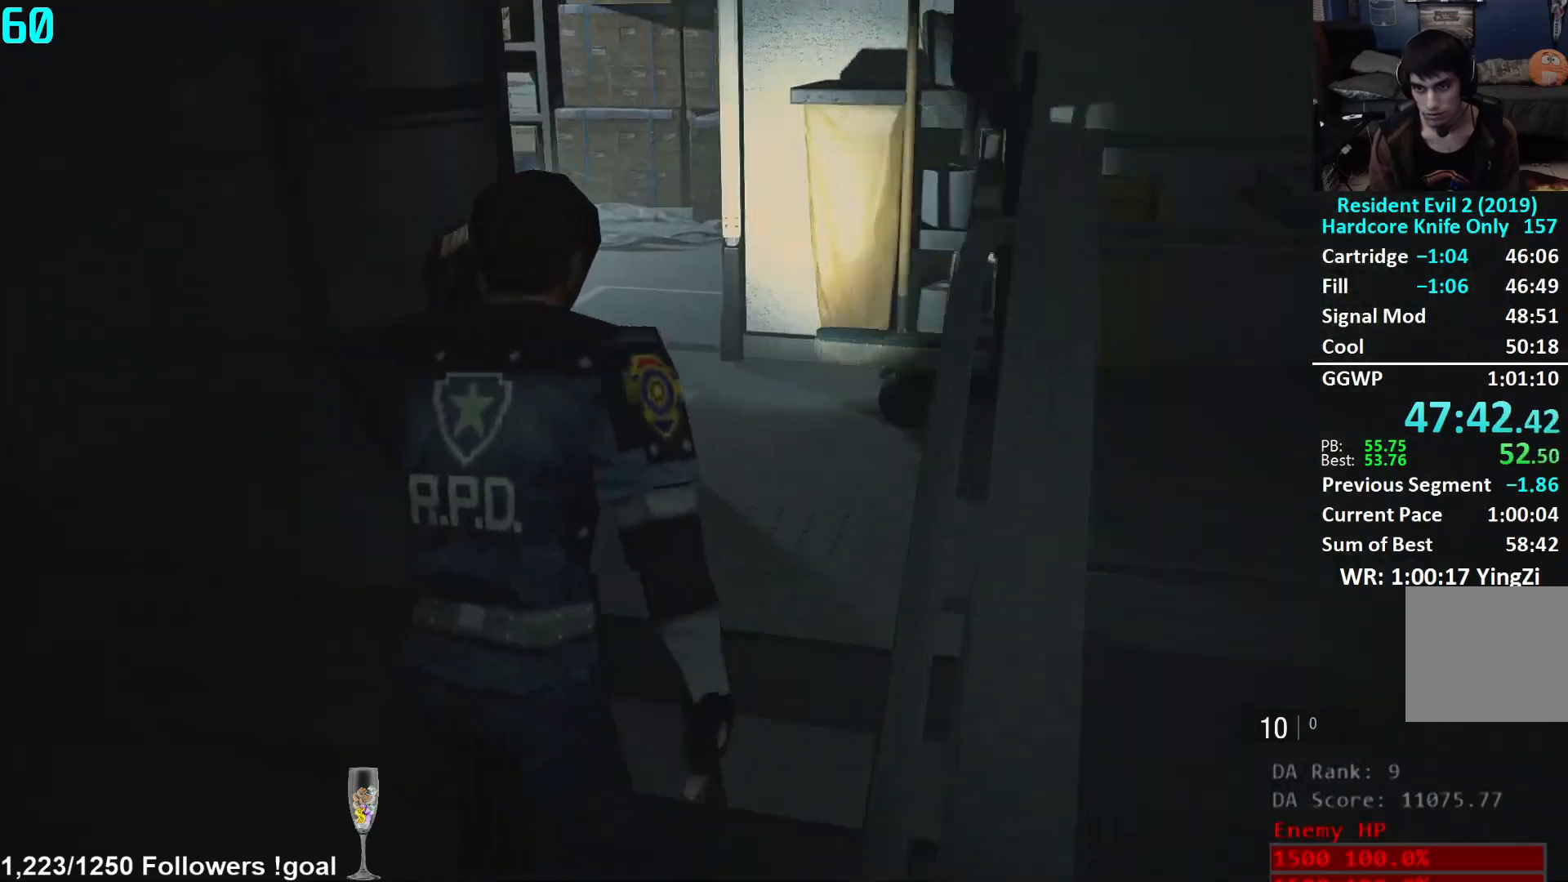
{"buttons": [], "left_stick": "up", "right_stick": "center", "events": [[134, "L2", "down"], [134, "right_stick", "center"], [151, "L2", "up"]]}
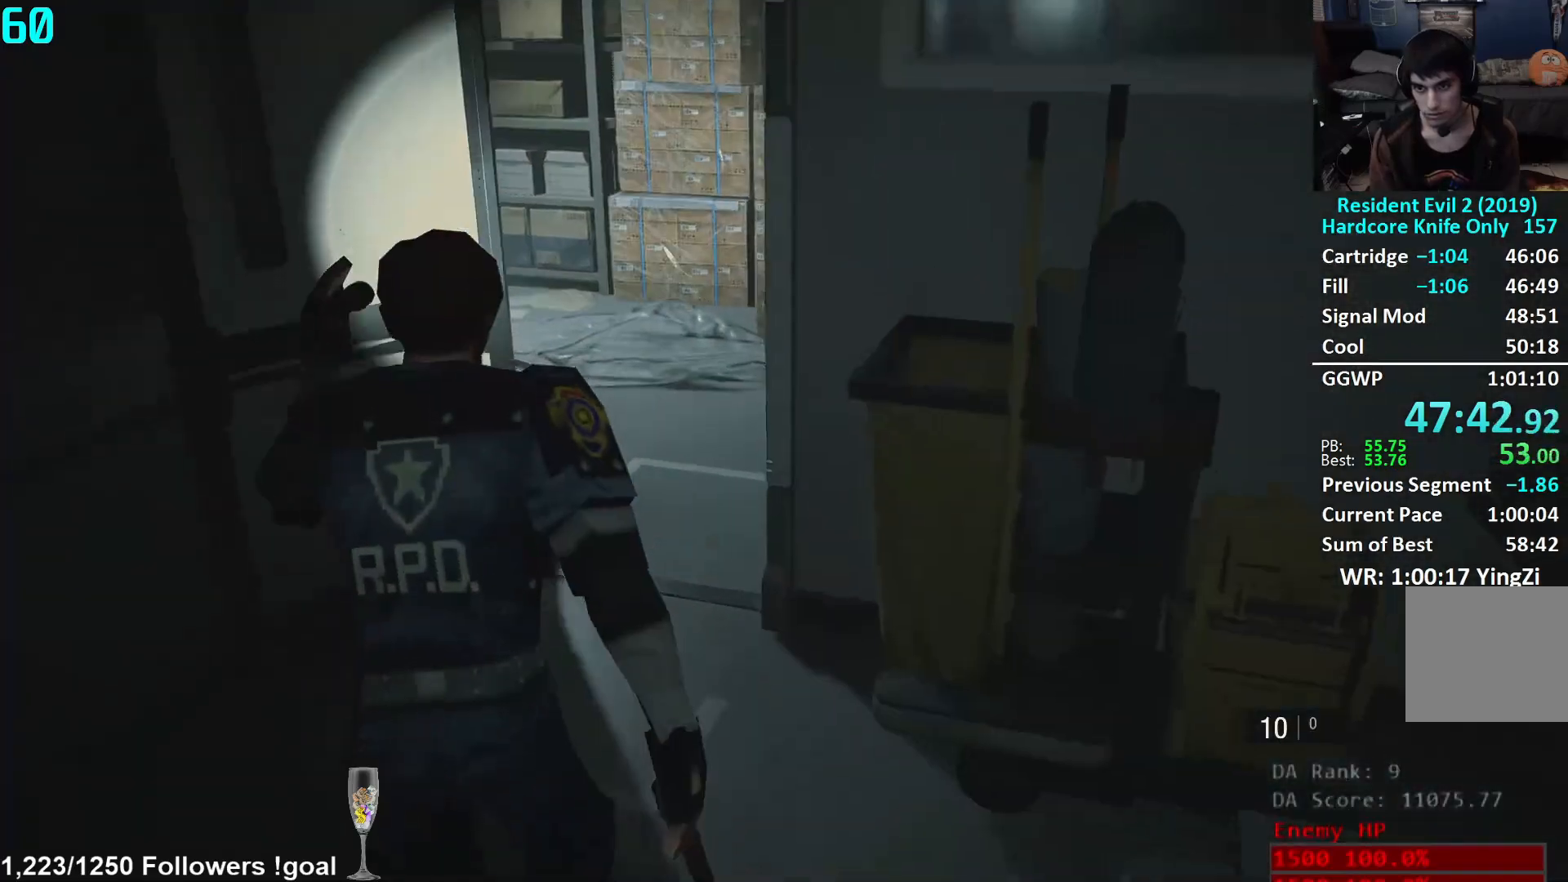
{"buttons": [], "left_stick": "up", "right_stick": "left", "events": [[267, "right_stick", "left"]]}
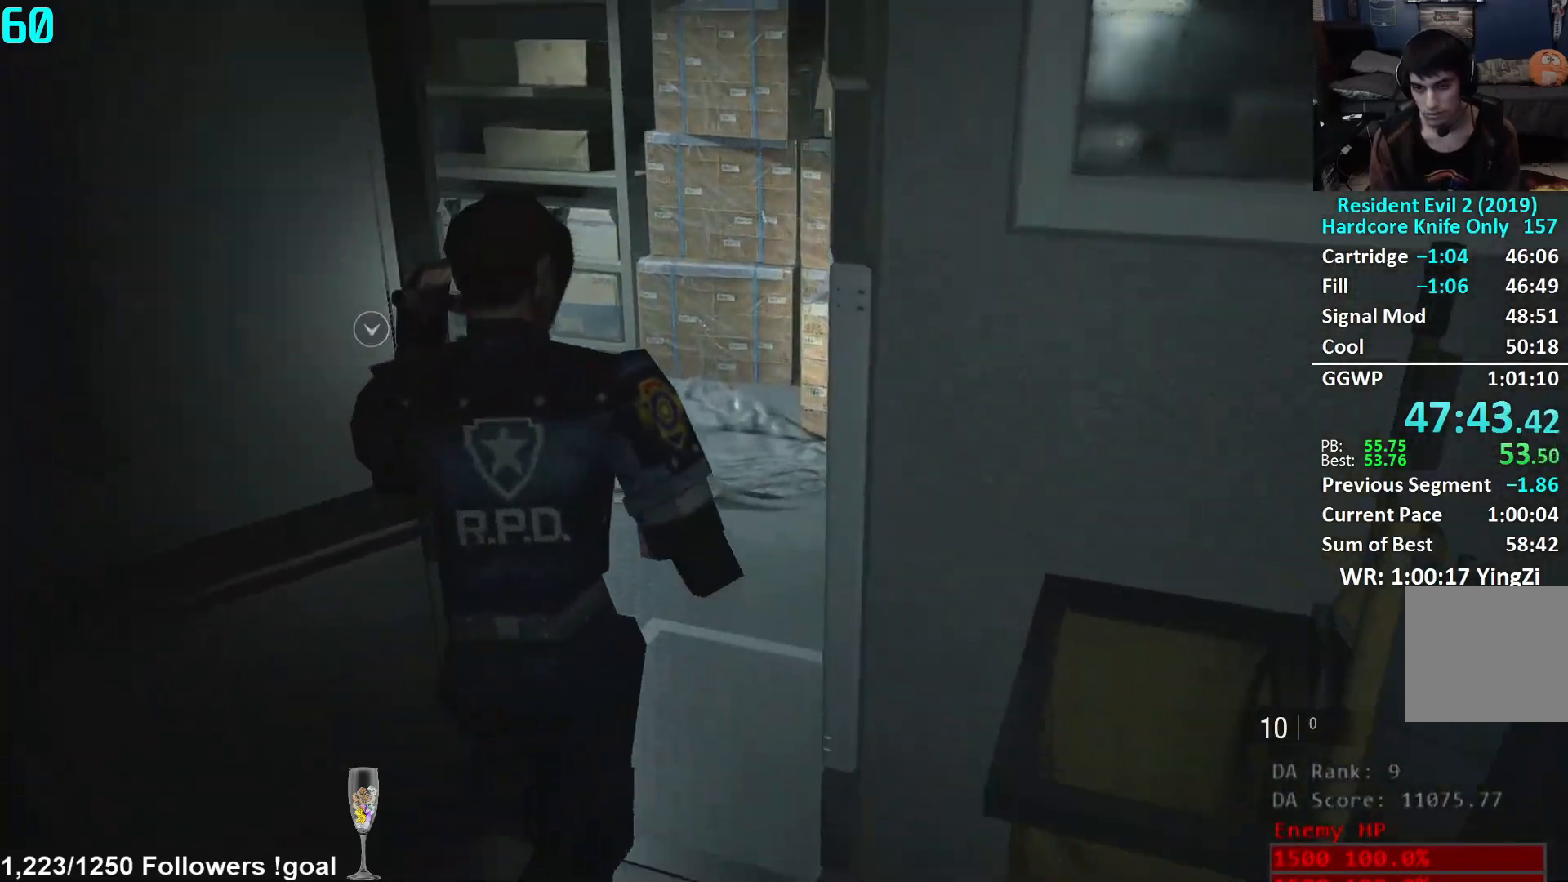
{"buttons": [], "left_stick": "up", "right_stick": "left", "events": []}
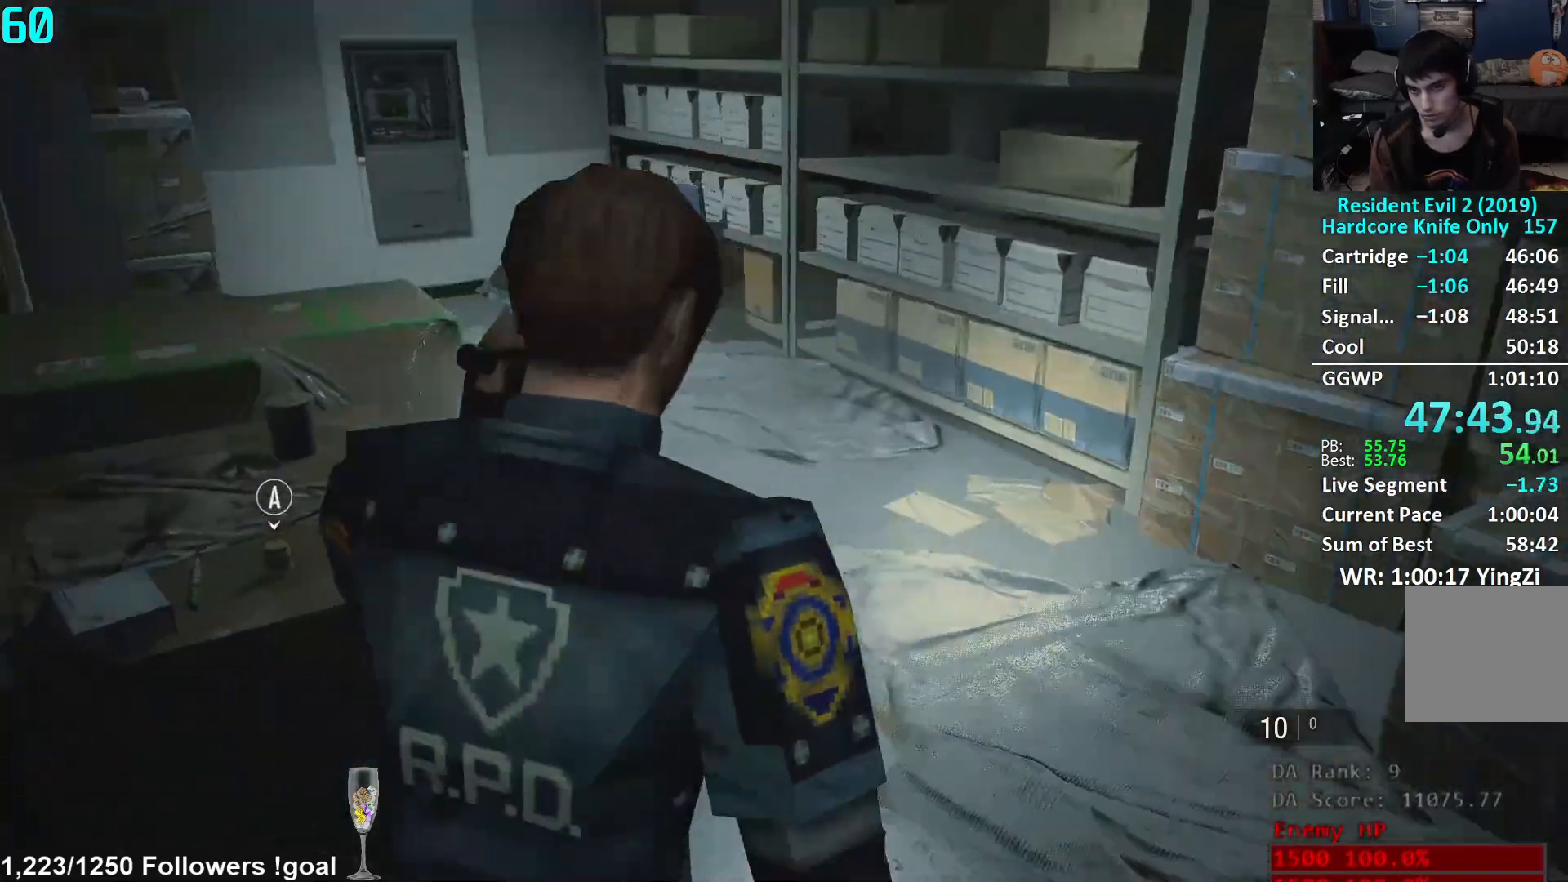
{"buttons": [], "left_stick": "up", "right_stick": "center", "events": [[167, "right_stick", "center"], [233, "right_stick", "left"], [367, "right_stick", "center"]]}
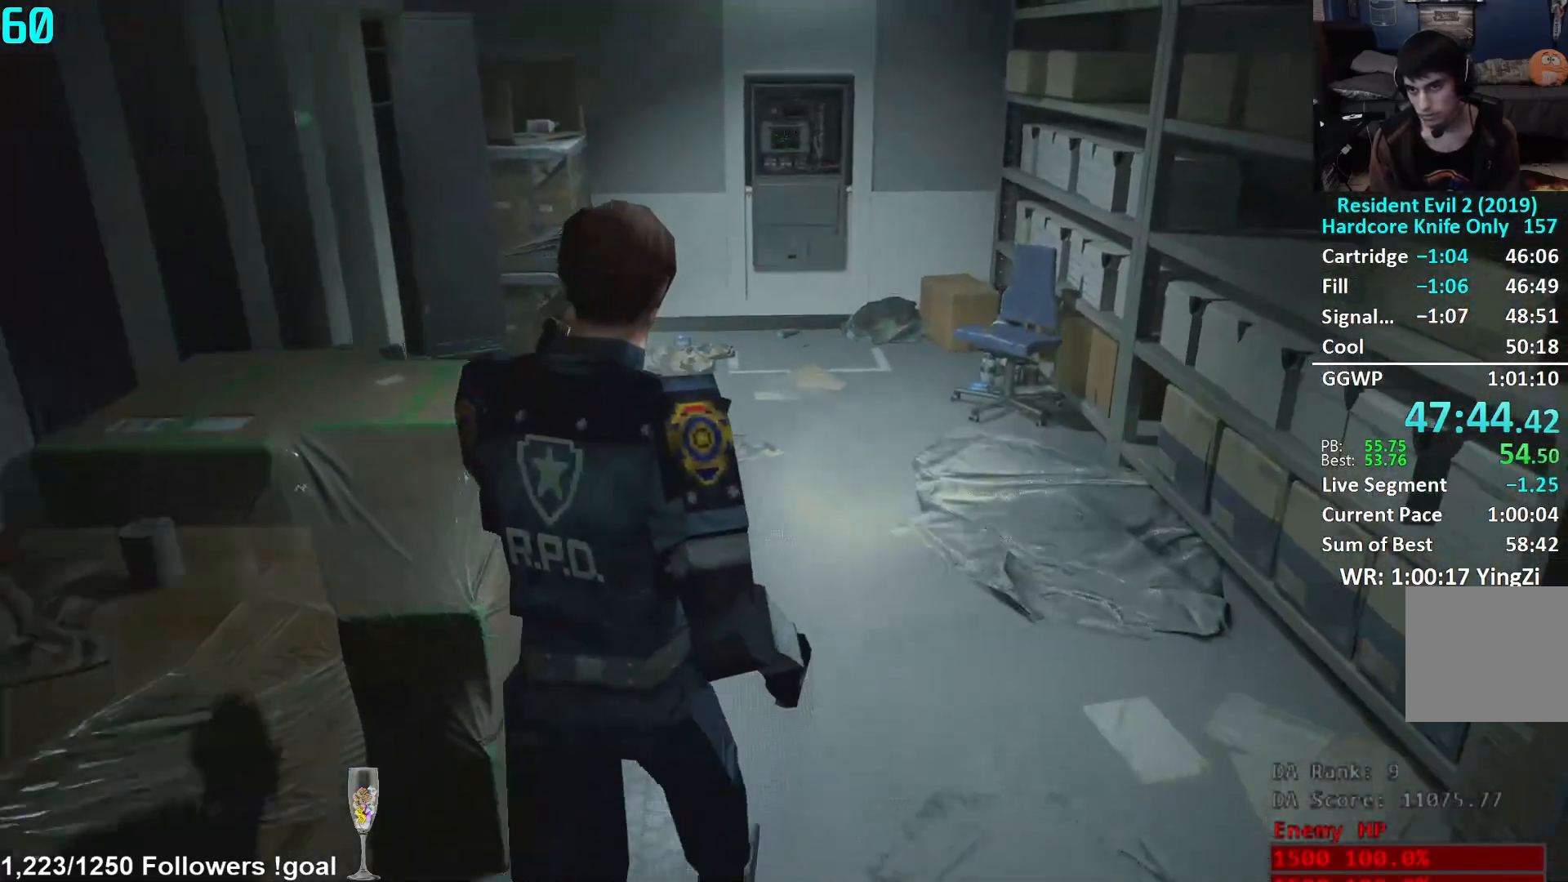
{"buttons": [], "left_stick": "up", "right_stick": "center", "events": [[217, "right_stick", "up"], [317, "right_stick", "center"], [401, "right_stick", "up"], [501, "right_stick", "center"]]}
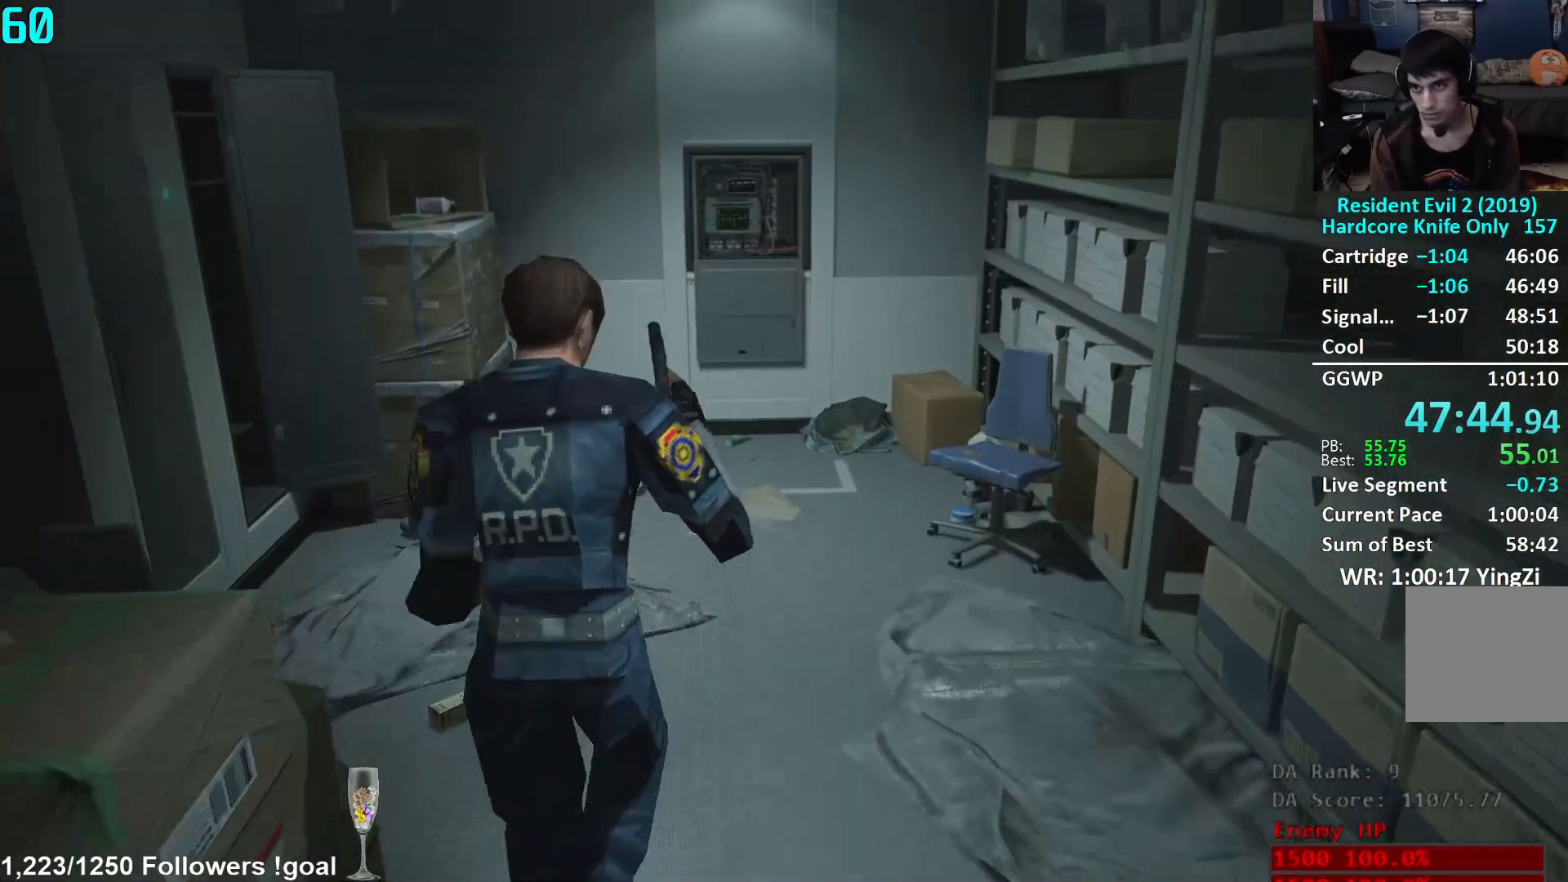
{"buttons": [], "left_stick": "up", "right_stick": "center", "events": [[200, "right_stick", "up"], [367, "right_stick", "center"]]}
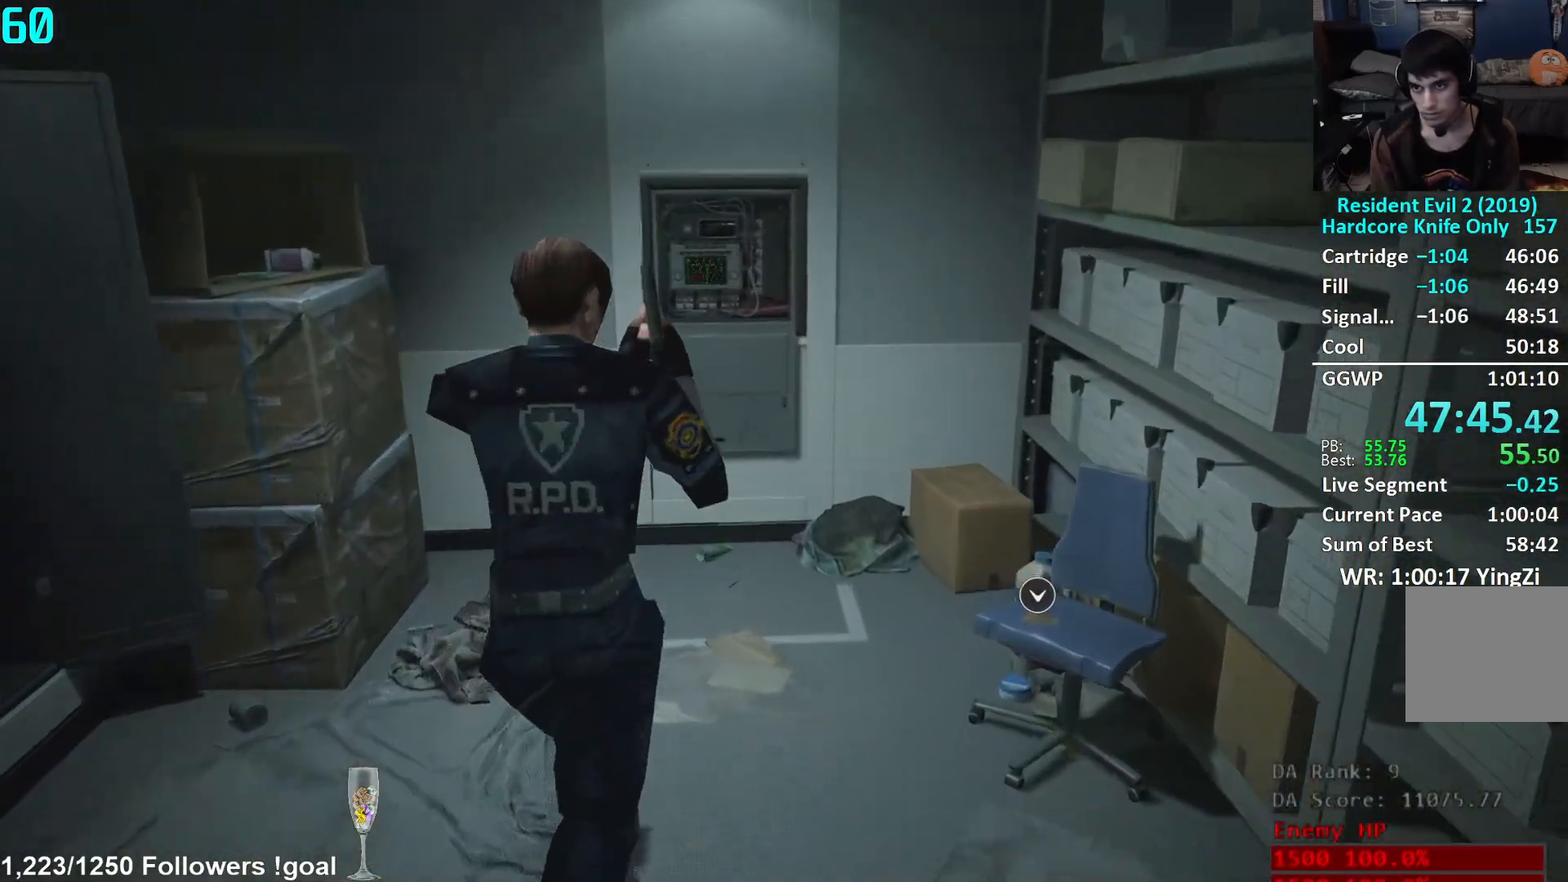
{"buttons": [], "left_stick": "up", "right_stick": "center", "events": [[367, "L2", "down"], [417, "L2", "up"]]}
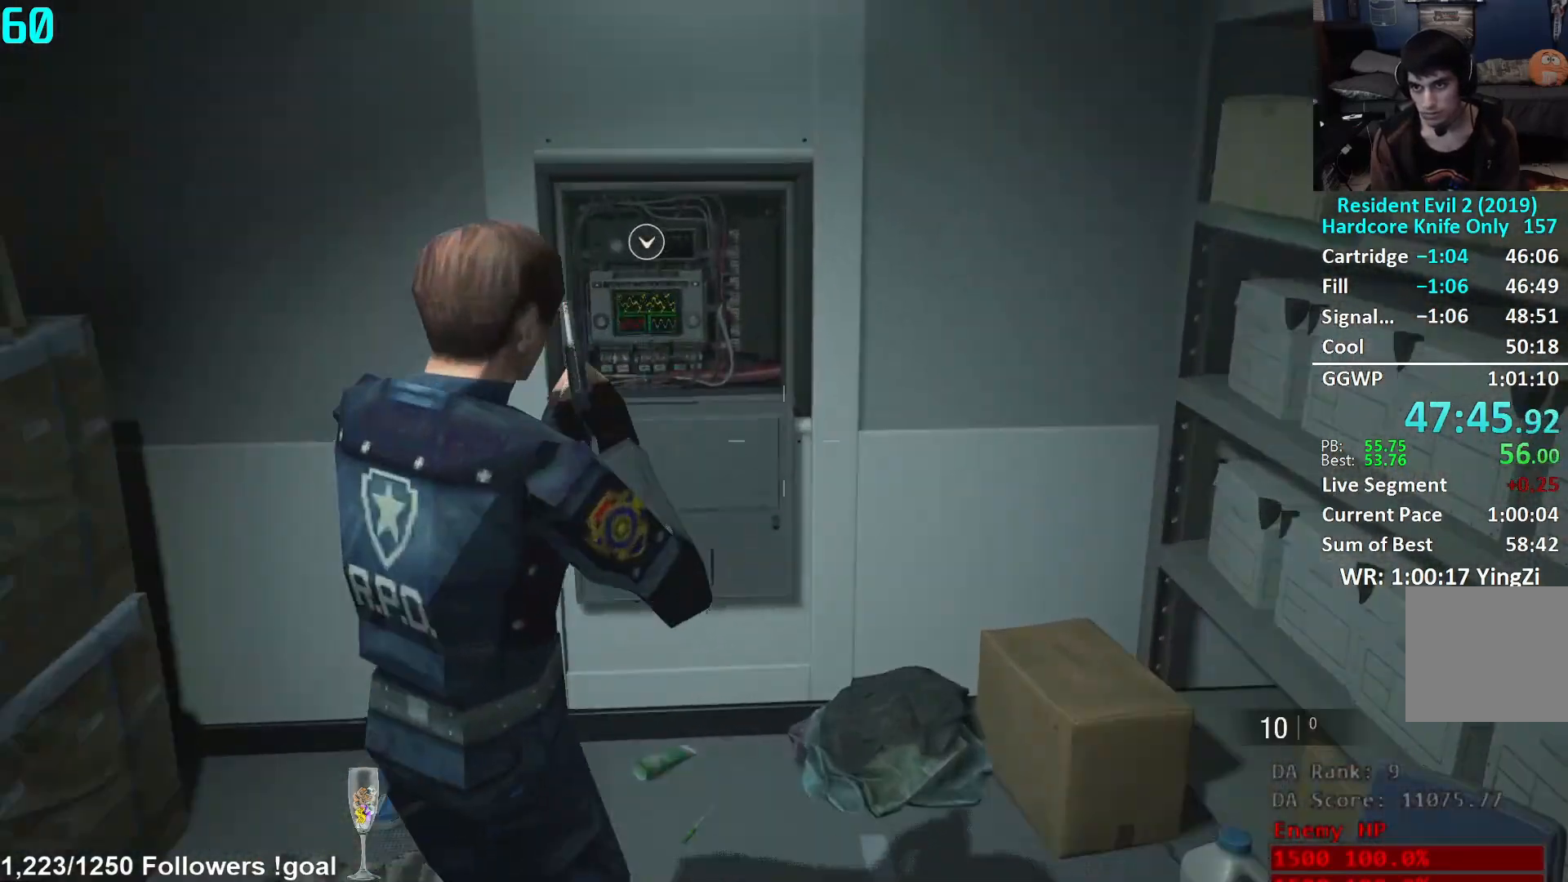
{"buttons": ["A"], "left_stick": "center", "right_stick": "center", "events": [[100, "A", "down"], [150, "A", "up"], [217, "A", "down"], [283, "A", "up"], [350, "A", "down"], [417, "A", "up"], [484, "A", "down"], [500, "left_stick", "center"]]}
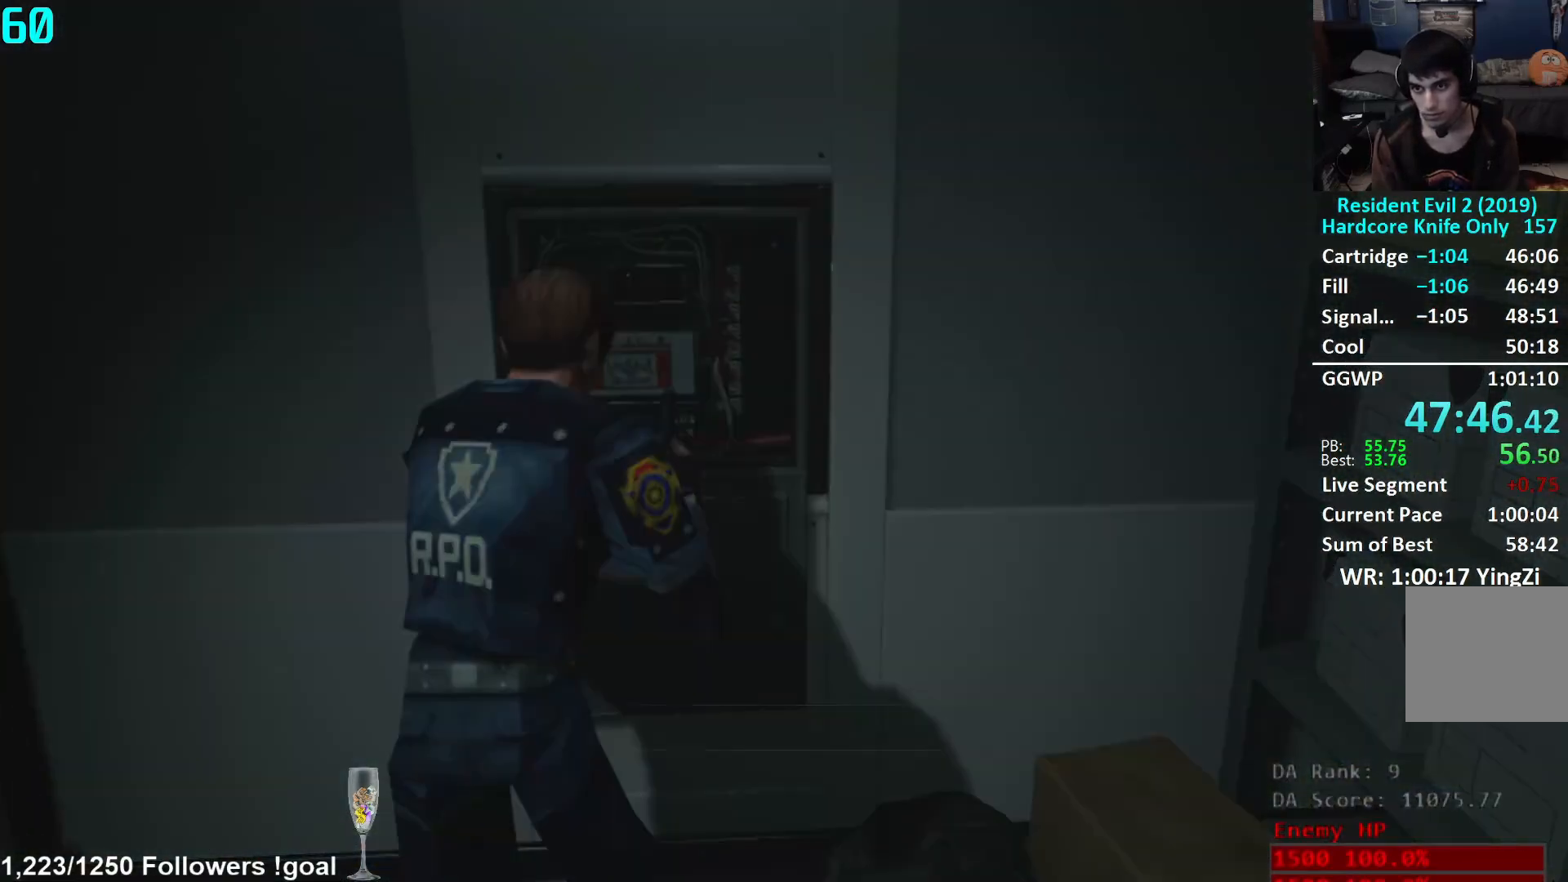
{"buttons": ["R2"], "left_stick": "center", "right_stick": "center", "events": [[50, "A", "up"], [100, "A", "down"], [167, "A", "up"], [234, "A", "down"], [317, "A", "up"], [334, "R2", "down"], [384, "A", "down"], [451, "A", "up"]]}
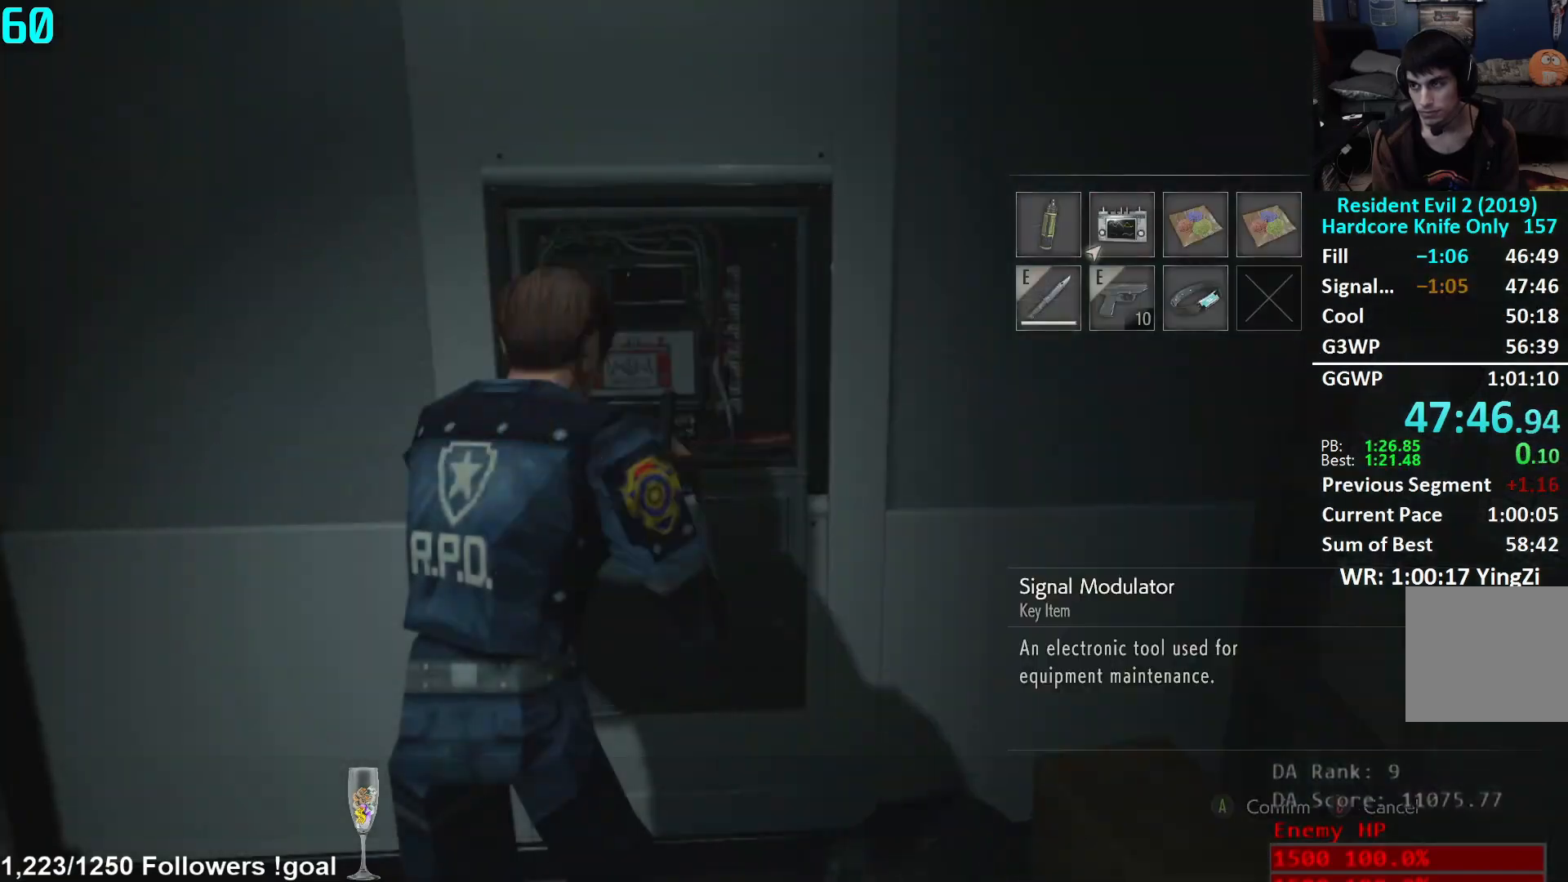
{"buttons": ["L3"], "left_stick": "down", "right_stick": "left", "events": [[17, "A", "down"], [67, "A", "up"], [133, "A", "down"], [200, "A", "up"], [300, "R2", "up"], [434, "left_stick", "down"], [434, "right_stick", "left"], [467, "L3", "down"]]}
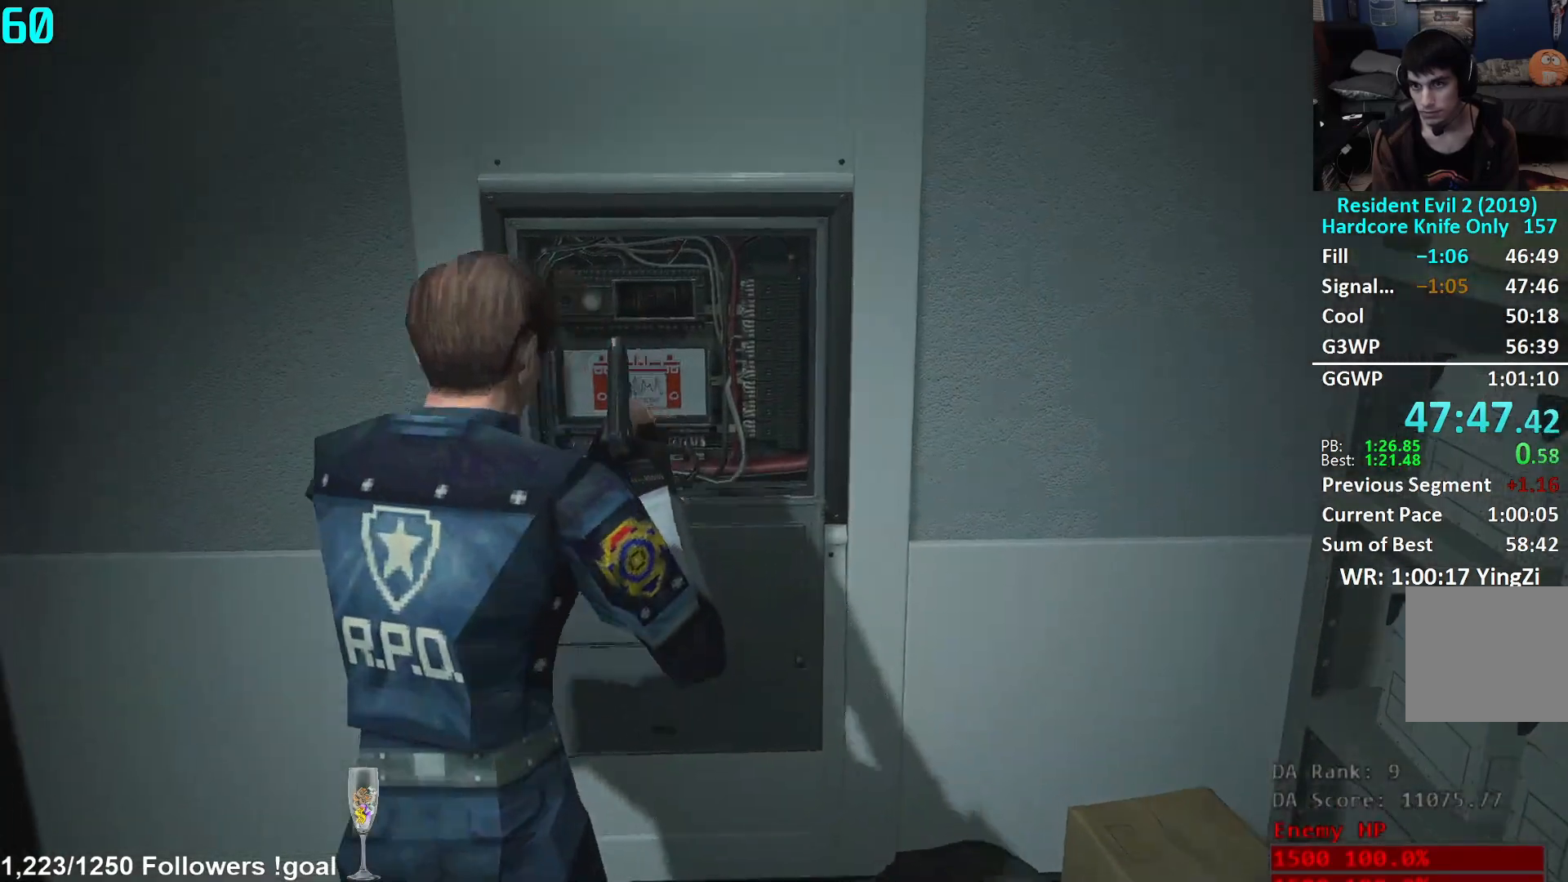
{"buttons": [], "left_stick": "left", "right_stick": "left", "events": [[117, "L3", "up"], [284, "left_stick", "down-left"], [468, "left_stick", "left"]]}
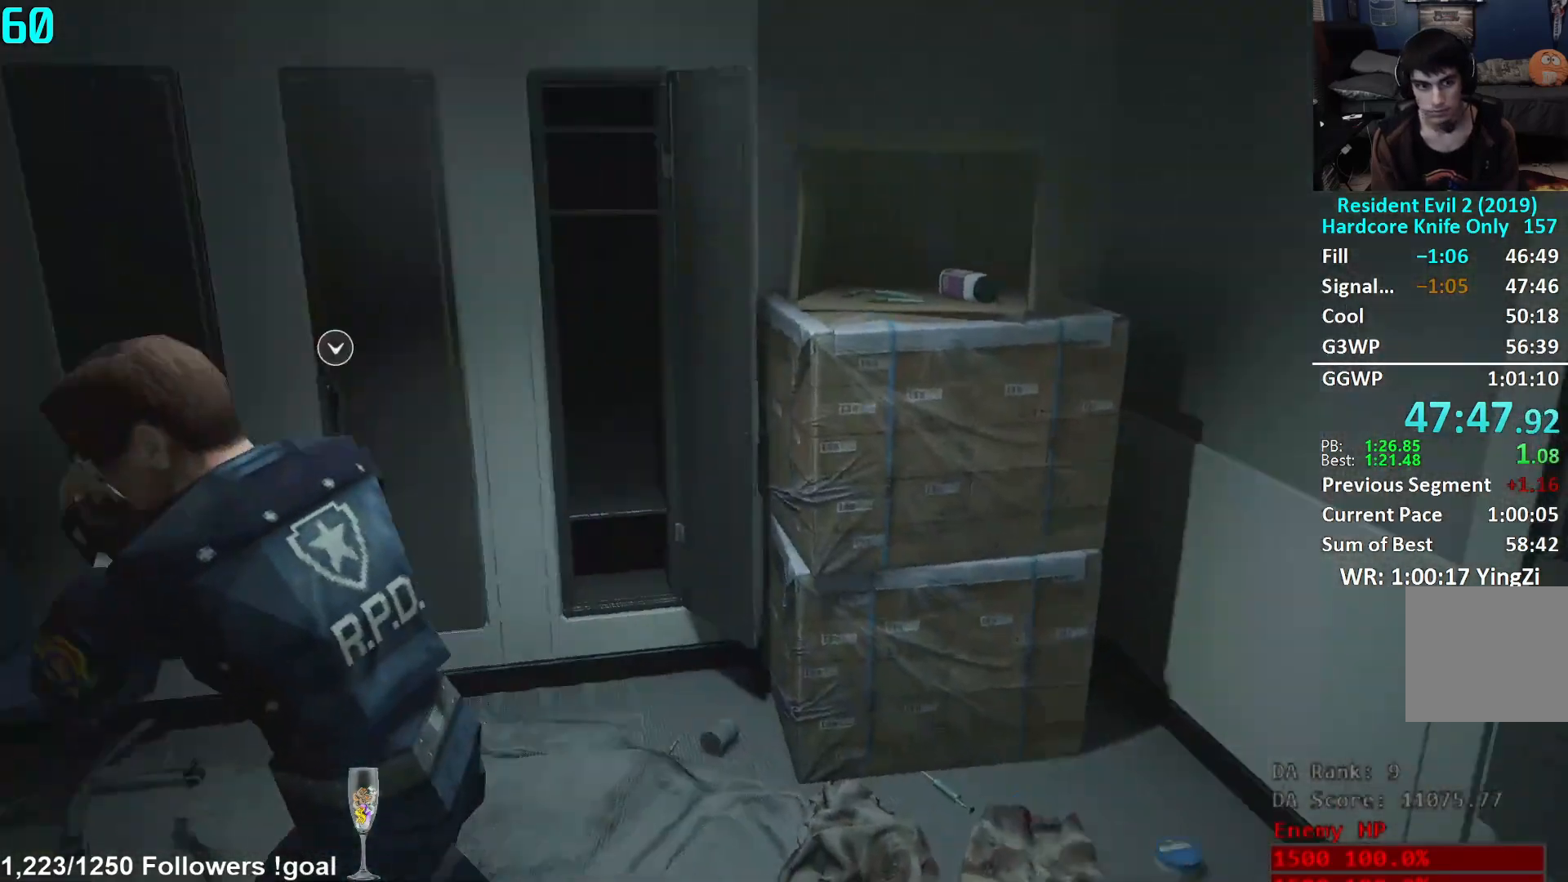
{"buttons": [], "left_stick": "up-left", "right_stick": "center", "events": [[117, "left_stick", "up-left"], [233, "right_stick", "center"], [300, "right_stick", "left"], [434, "right_stick", "center"]]}
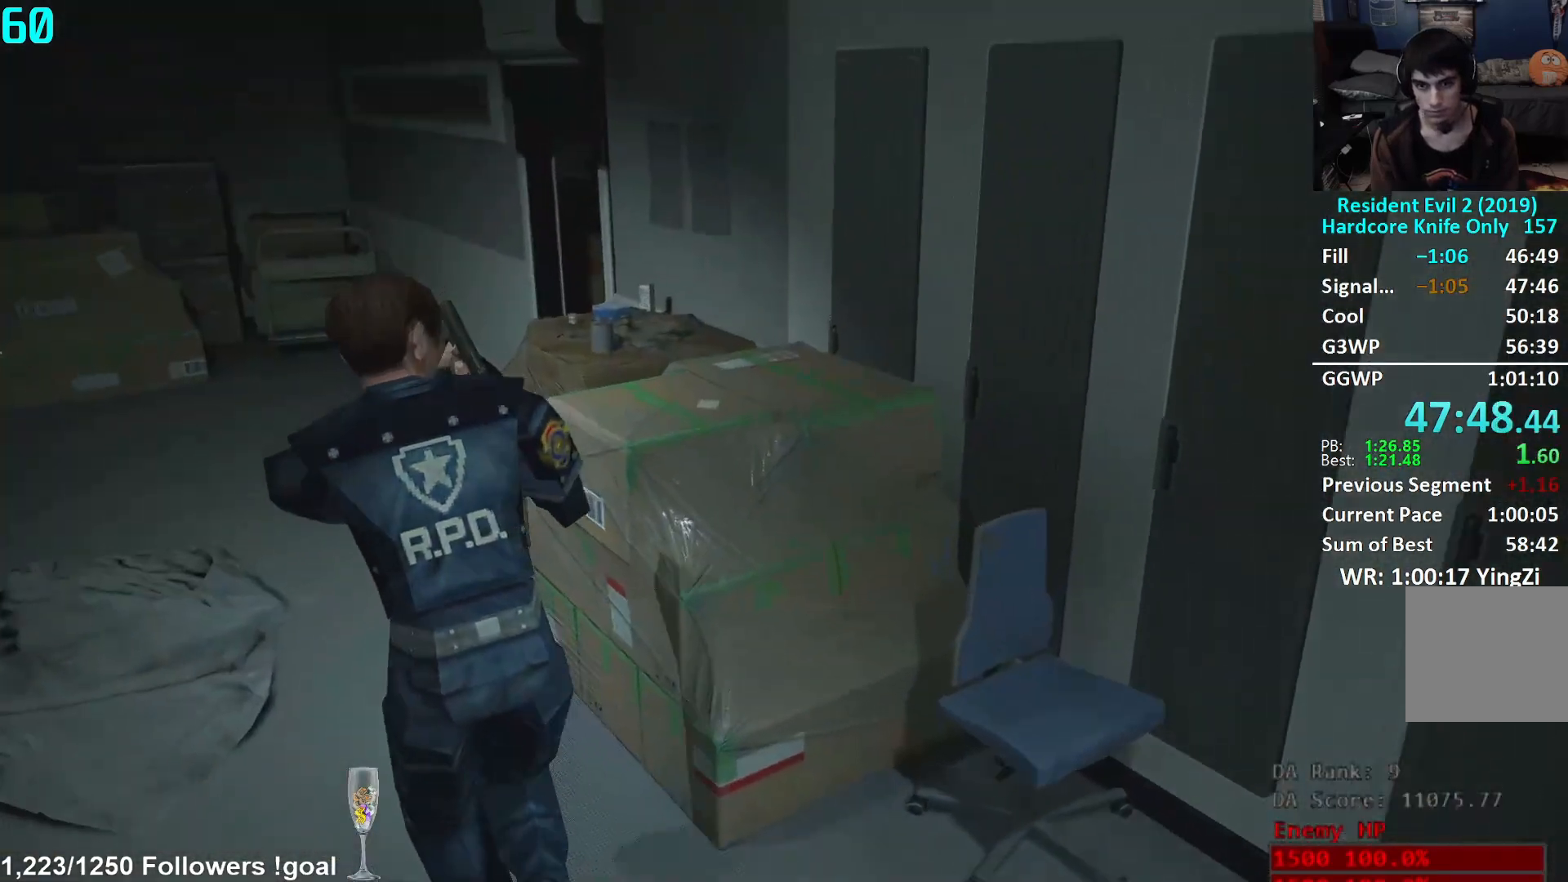
{"buttons": [], "left_stick": "up", "right_stick": "down-right", "events": [[17, "left_stick", "up"], [284, "right_stick", "down-right"]]}
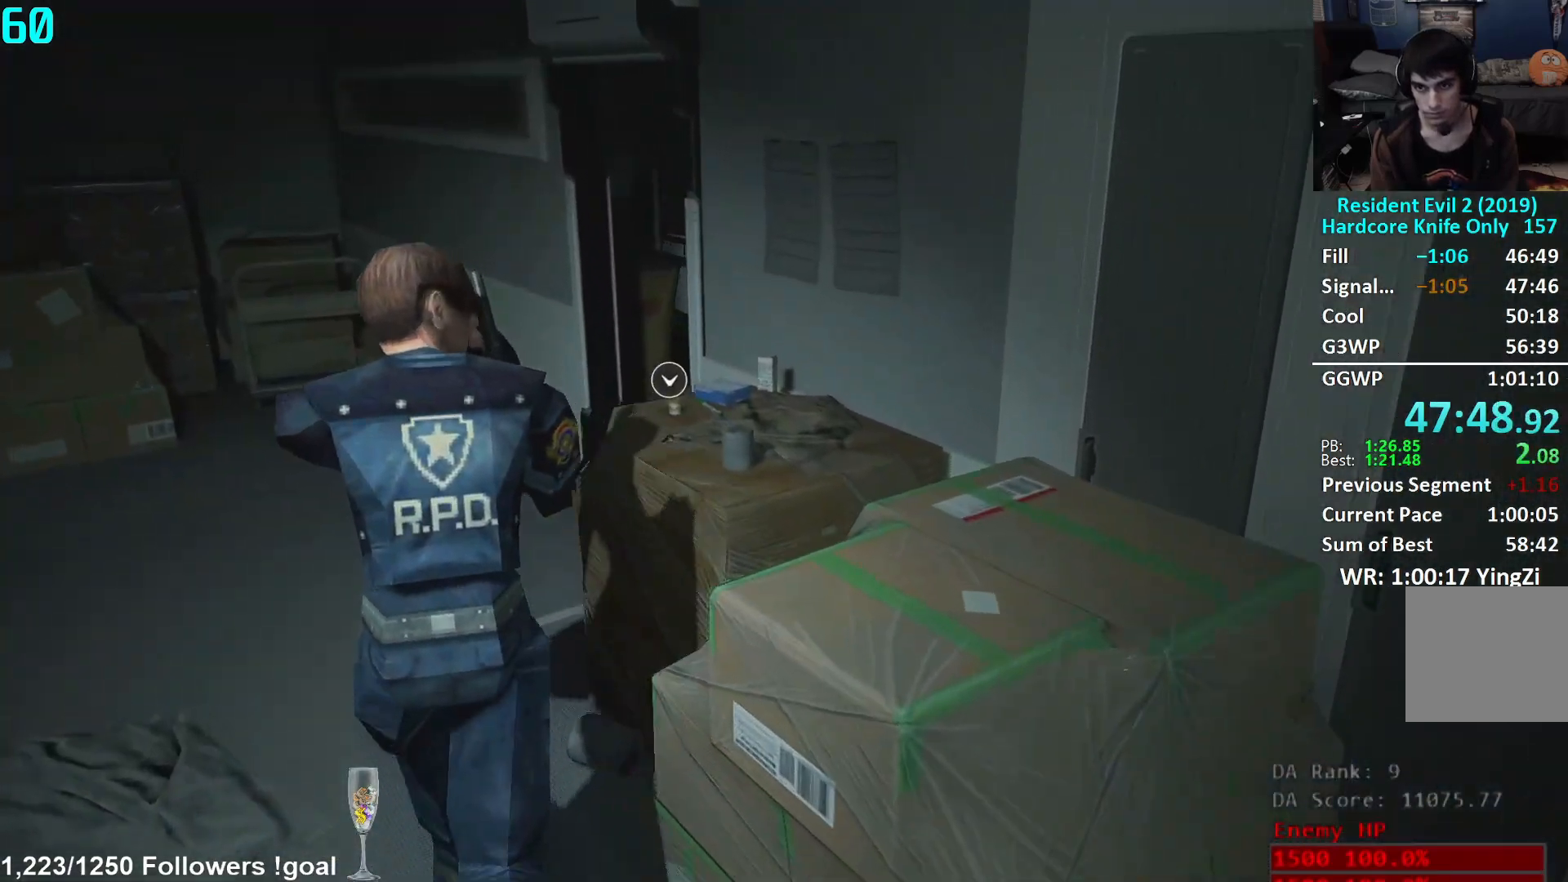
{"buttons": [], "left_stick": "up", "right_stick": "down-right", "events": []}
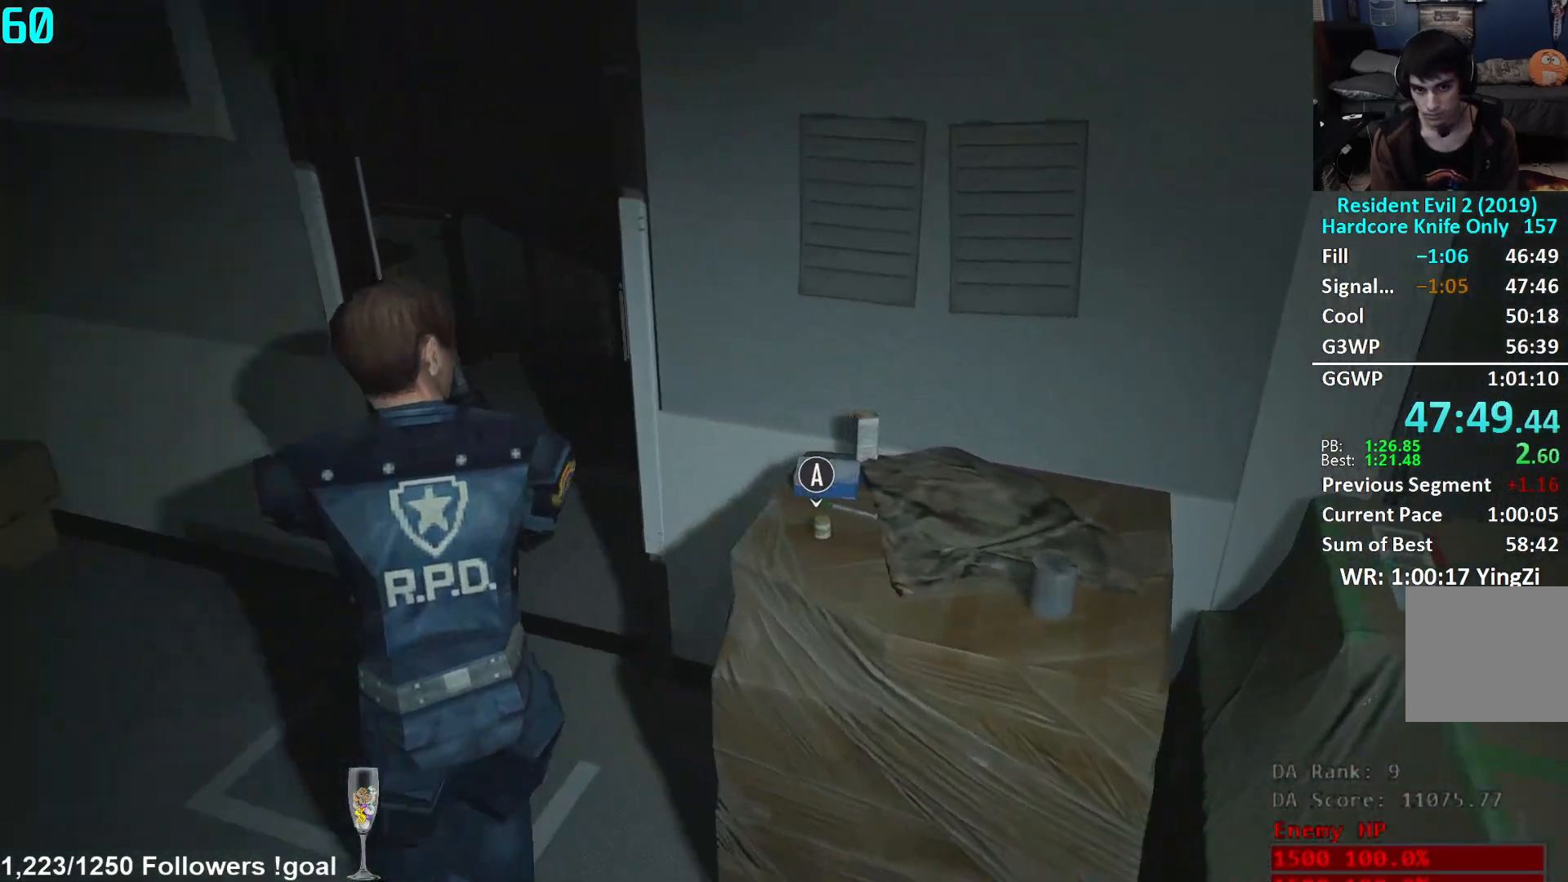
{"buttons": [], "left_stick": "up", "right_stick": "center", "events": [[67, "right_stick", "center"], [117, "right_stick", "right"], [251, "right_stick", "center"]]}
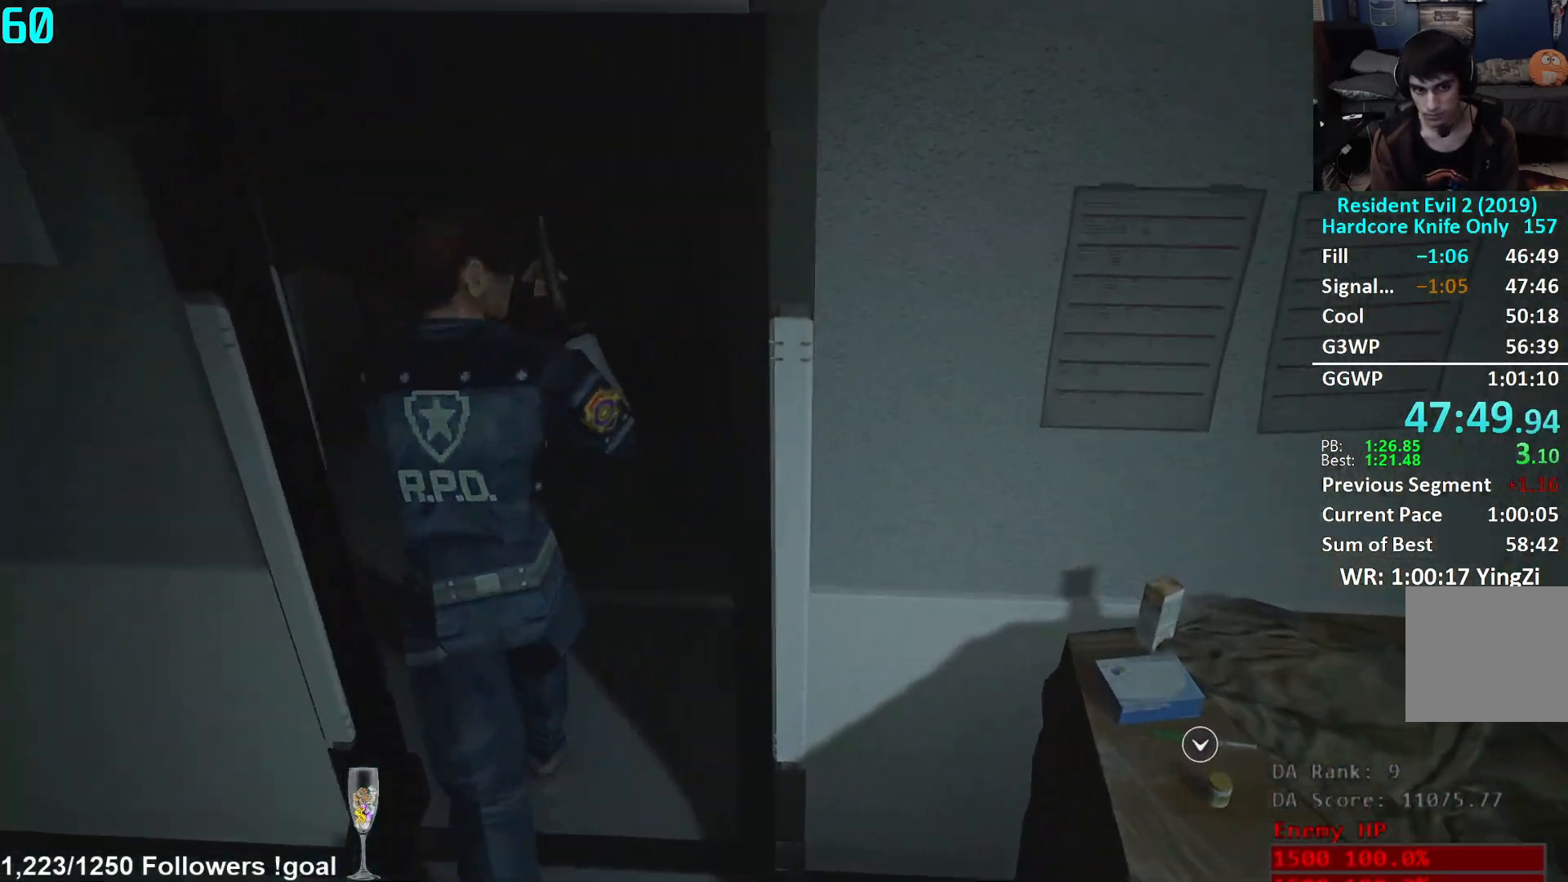
{"buttons": [], "left_stick": "up", "right_stick": "center", "events": [[33, "right_stick", "down-left"], [167, "right_stick", "center"], [283, "right_stick", "down-left"], [384, "right_stick", "center"]]}